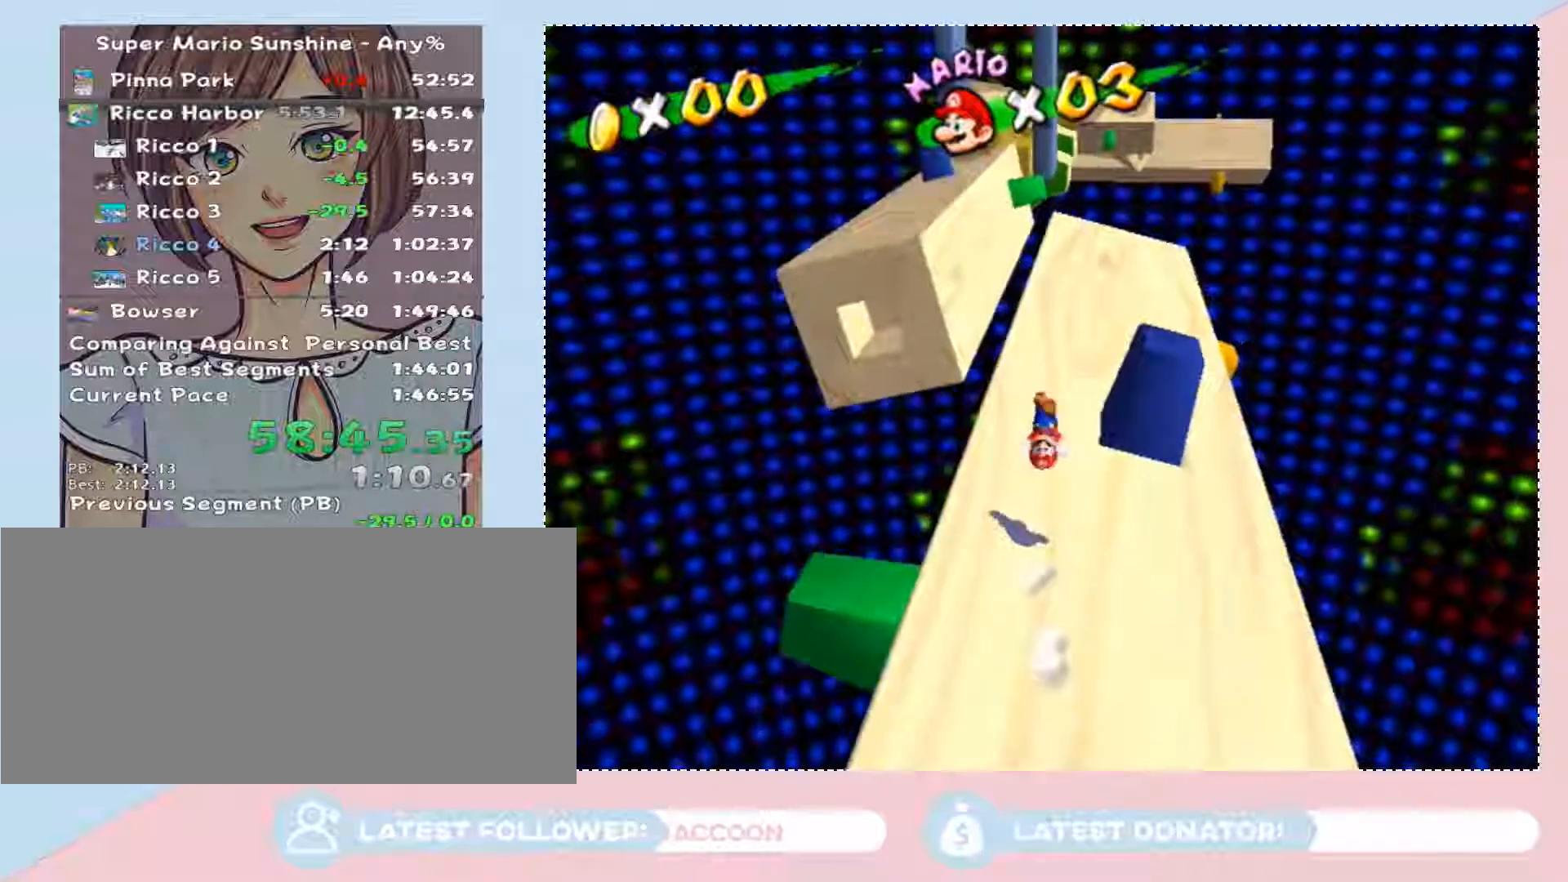
Gameplay with a controller (Nintendo layout); each line is a JSON object with the inputs held at the frame after it. "button_events" lists button changes between this image and that frame as [ms after this image, input, new state], when the widget could be followed in between (sticks are given only as held states). Not read: L3 R2 R3.
{"buttons": ["B"], "left_stick": "up", "right_stick": "center", "button_events": [[500, "B", "down"]]}
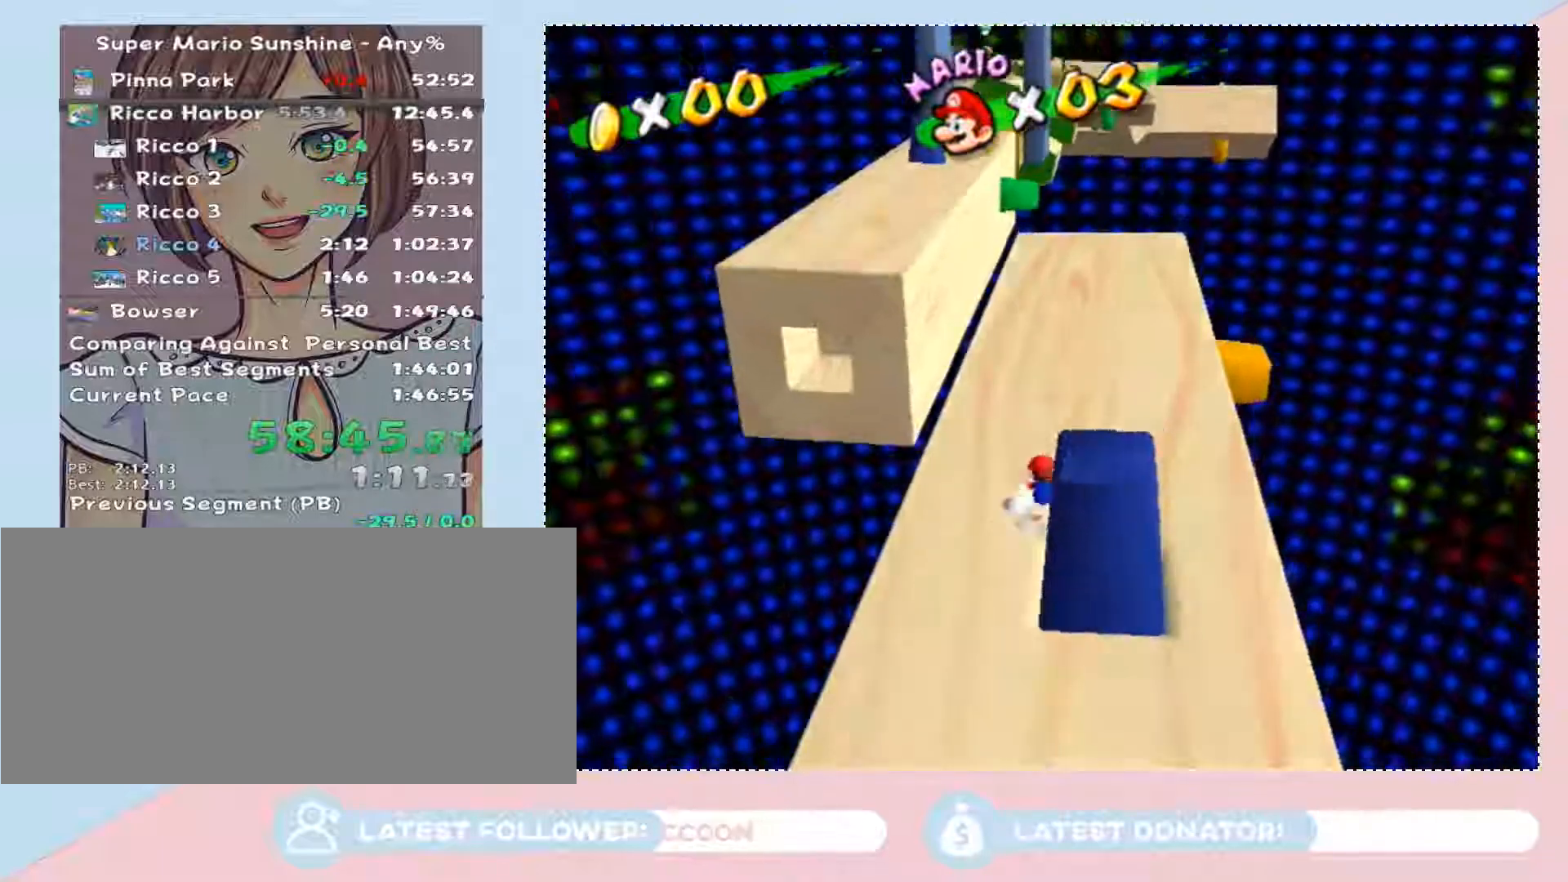
{"buttons": [], "left_stick": "up", "right_stick": "center", "button_events": [[83, "B", "up"], [250, "A", "down"], [333, "A", "up"]]}
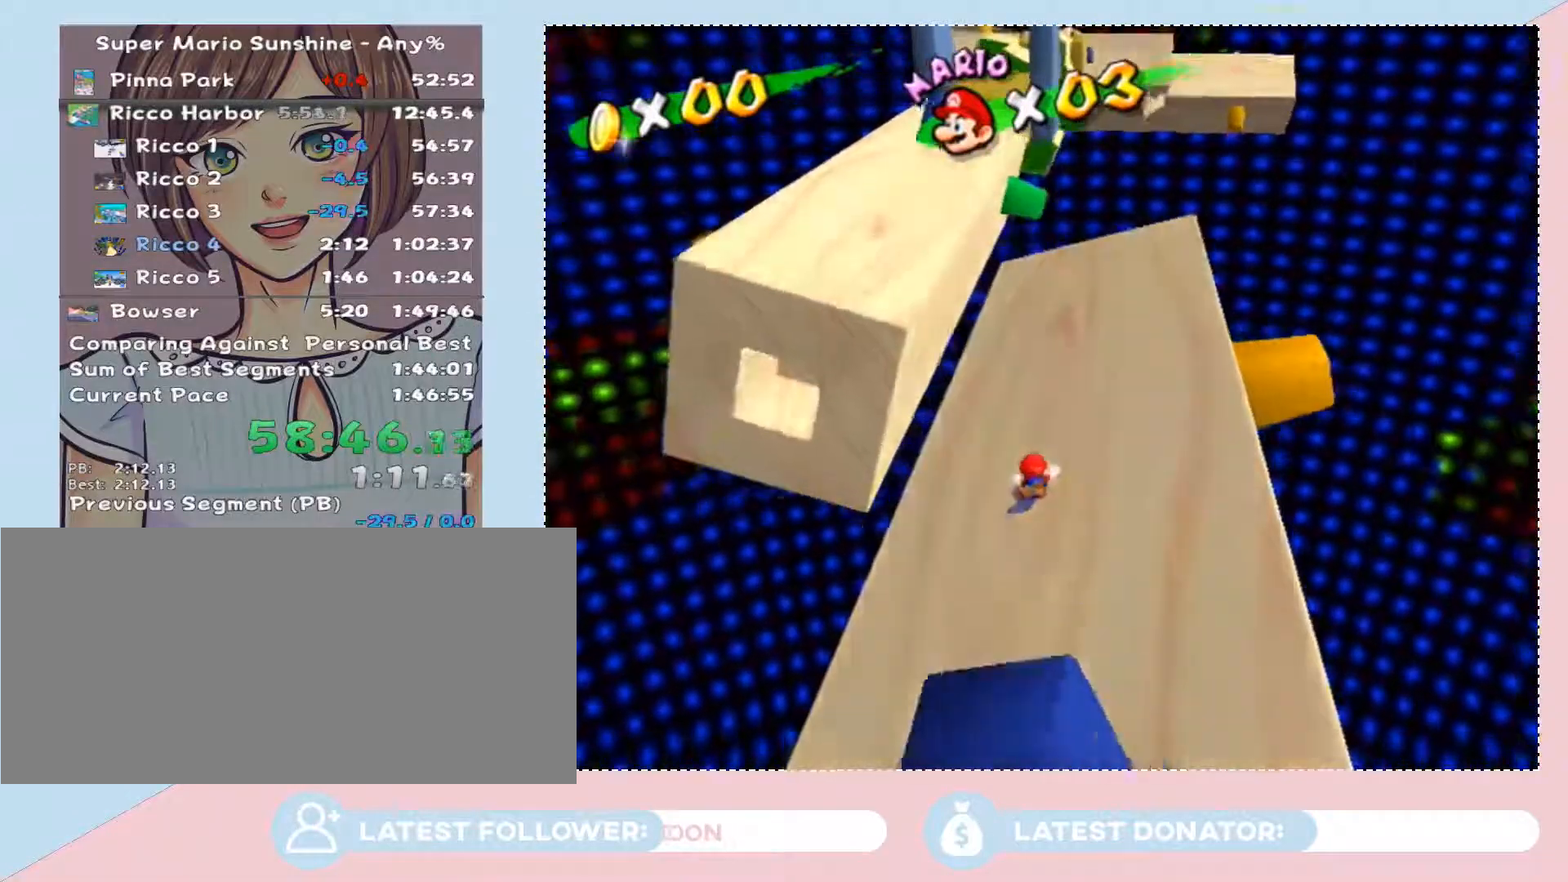
{"buttons": [], "left_stick": "up", "right_stick": "center", "button_events": [[17, "A", "down"], [83, "A", "up"]]}
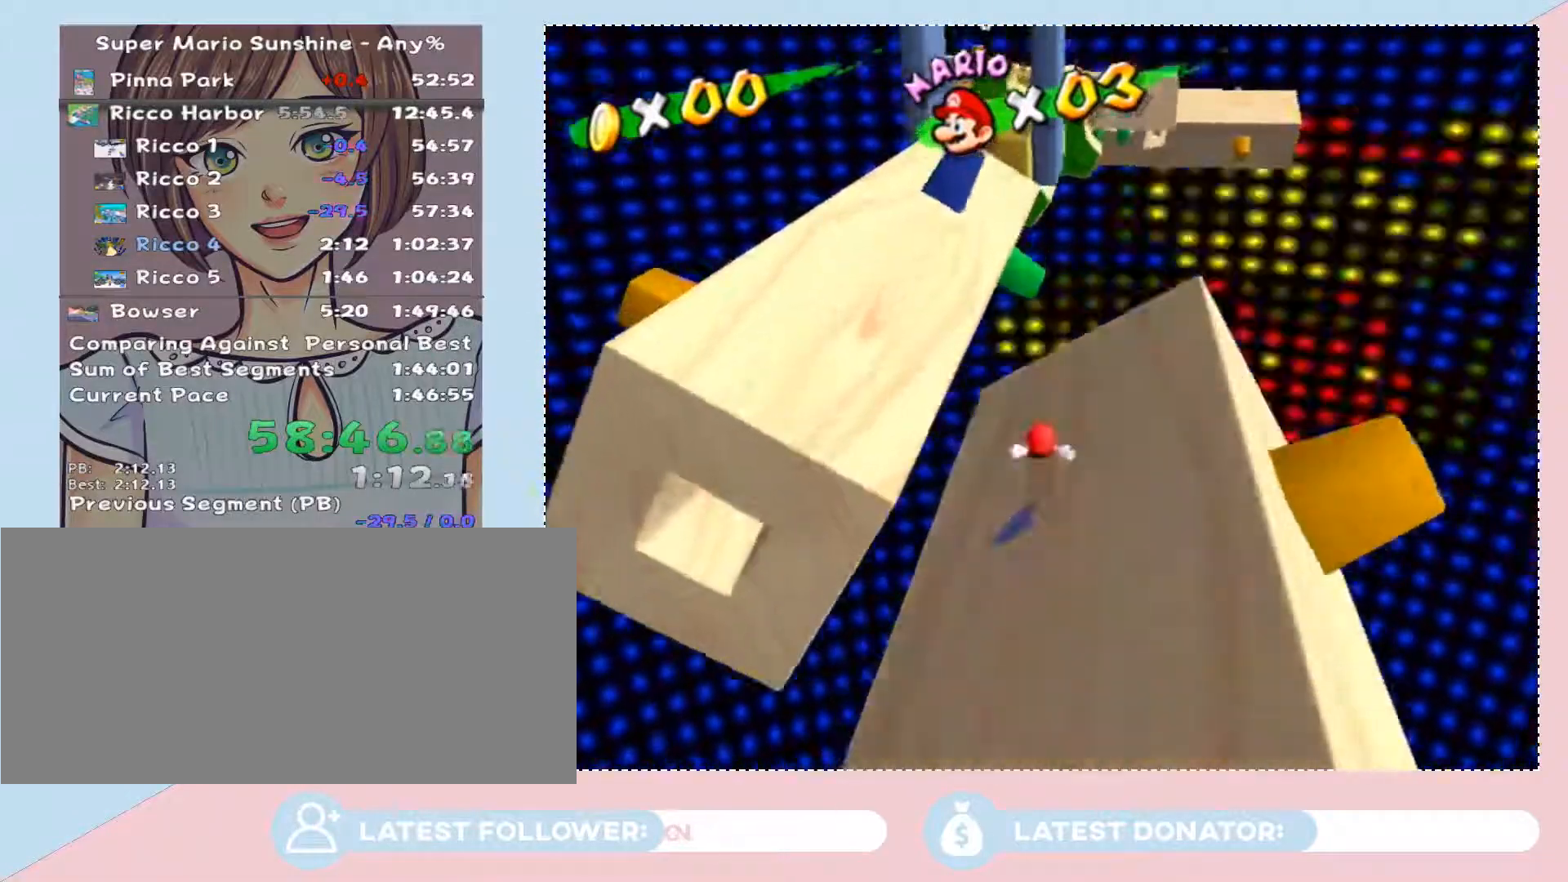
{"buttons": [], "left_stick": "up-left", "right_stick": "center", "button_events": [[150, "A", "down"], [150, "B", "down"], [267, "B", "up"], [300, "A", "up"]]}
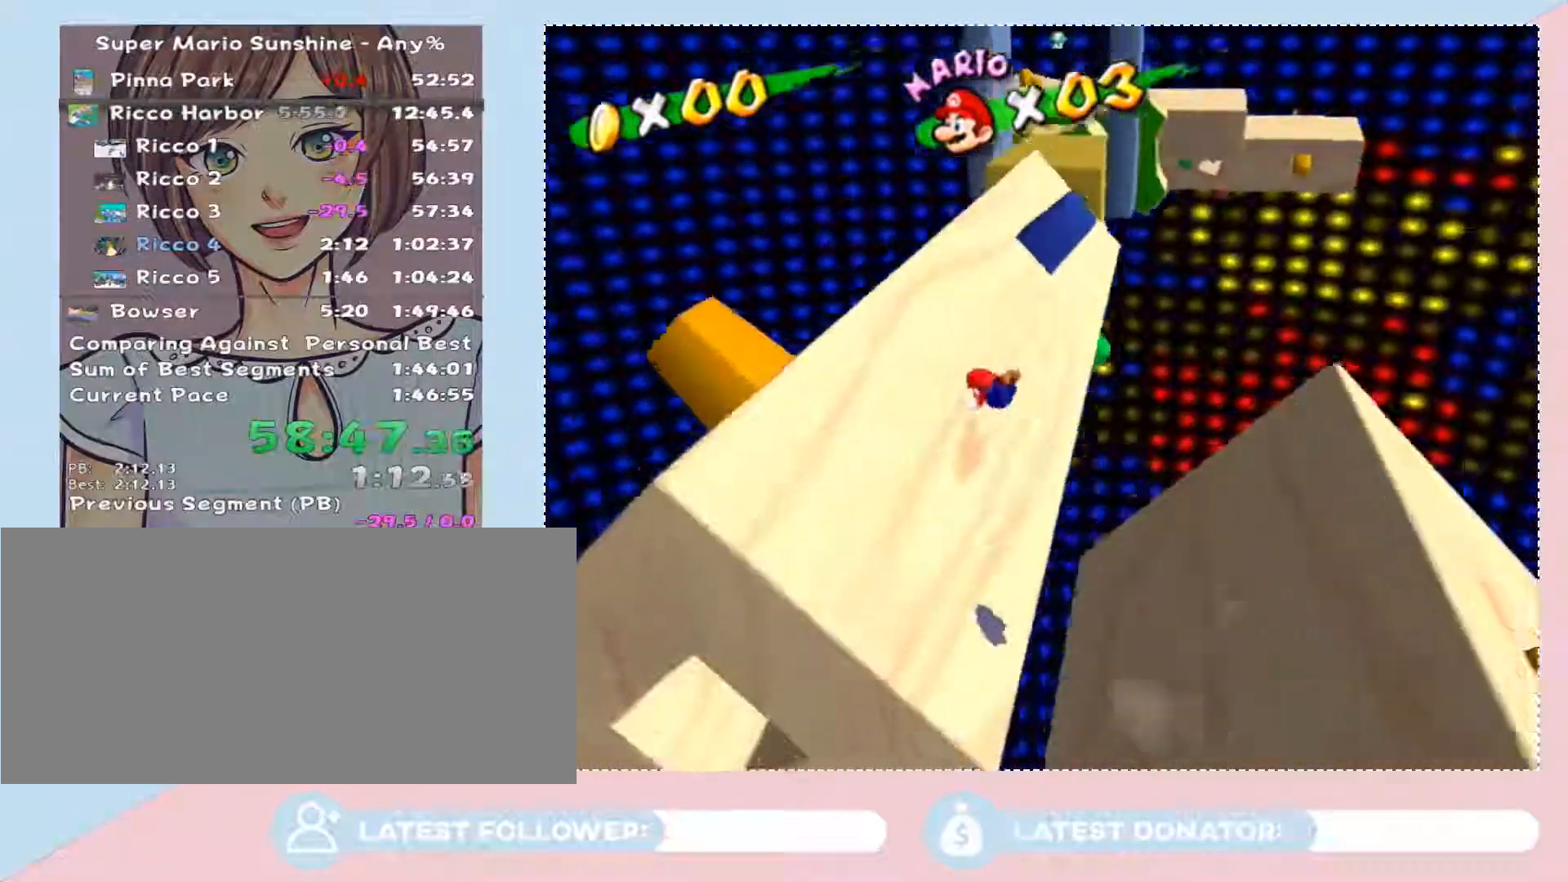
{"buttons": ["L2"], "left_stick": "up", "right_stick": "center", "button_events": [[500, "L2", "down"]]}
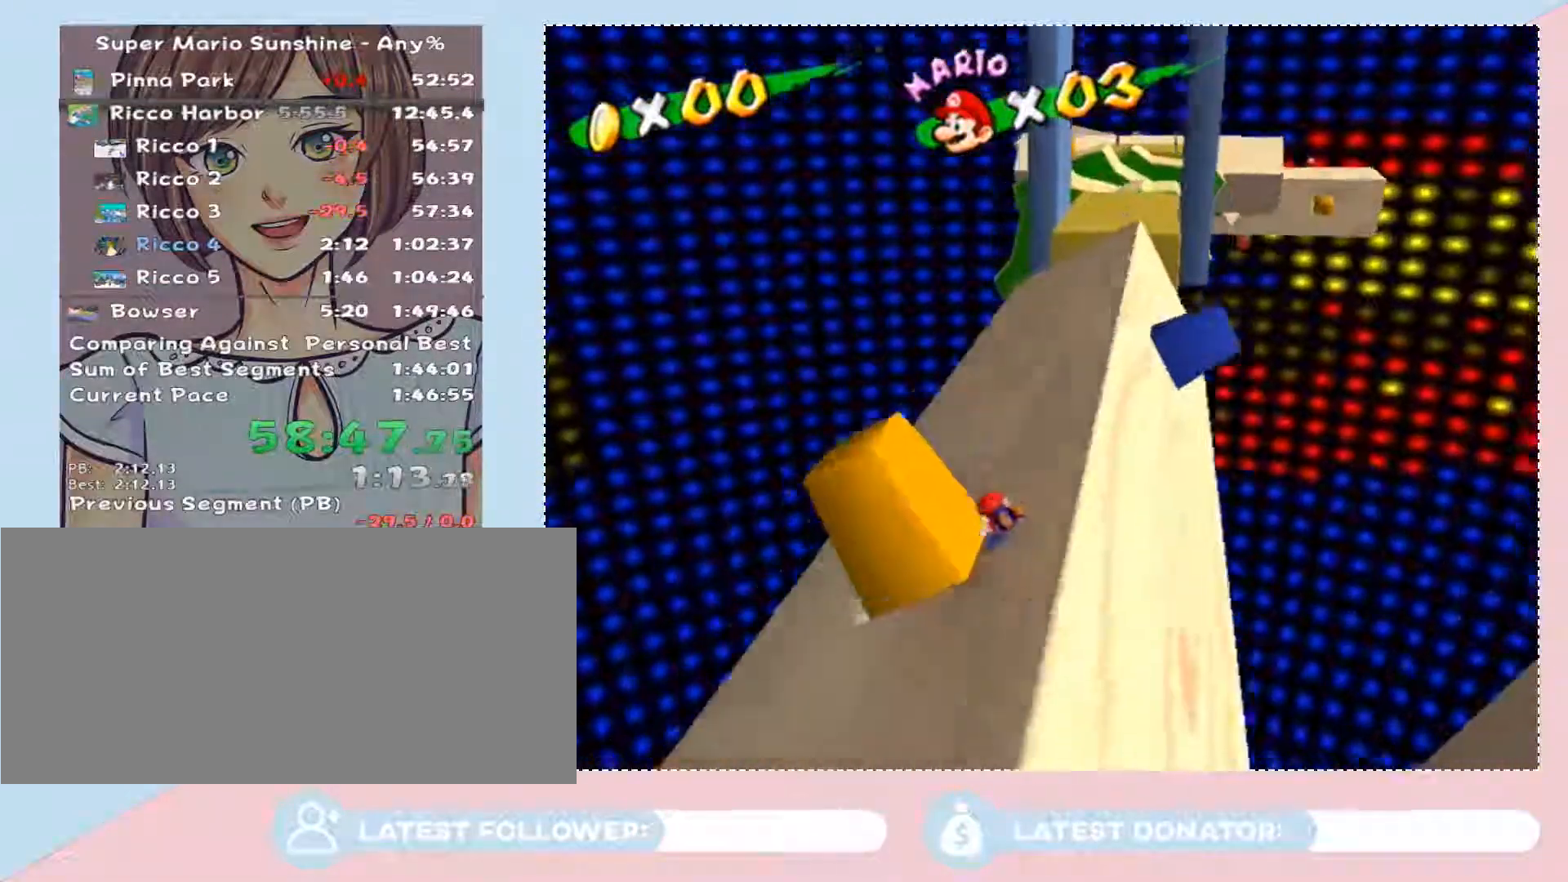
{"buttons": [], "left_stick": "right", "right_stick": "center", "button_events": [[150, "L2", "up"]]}
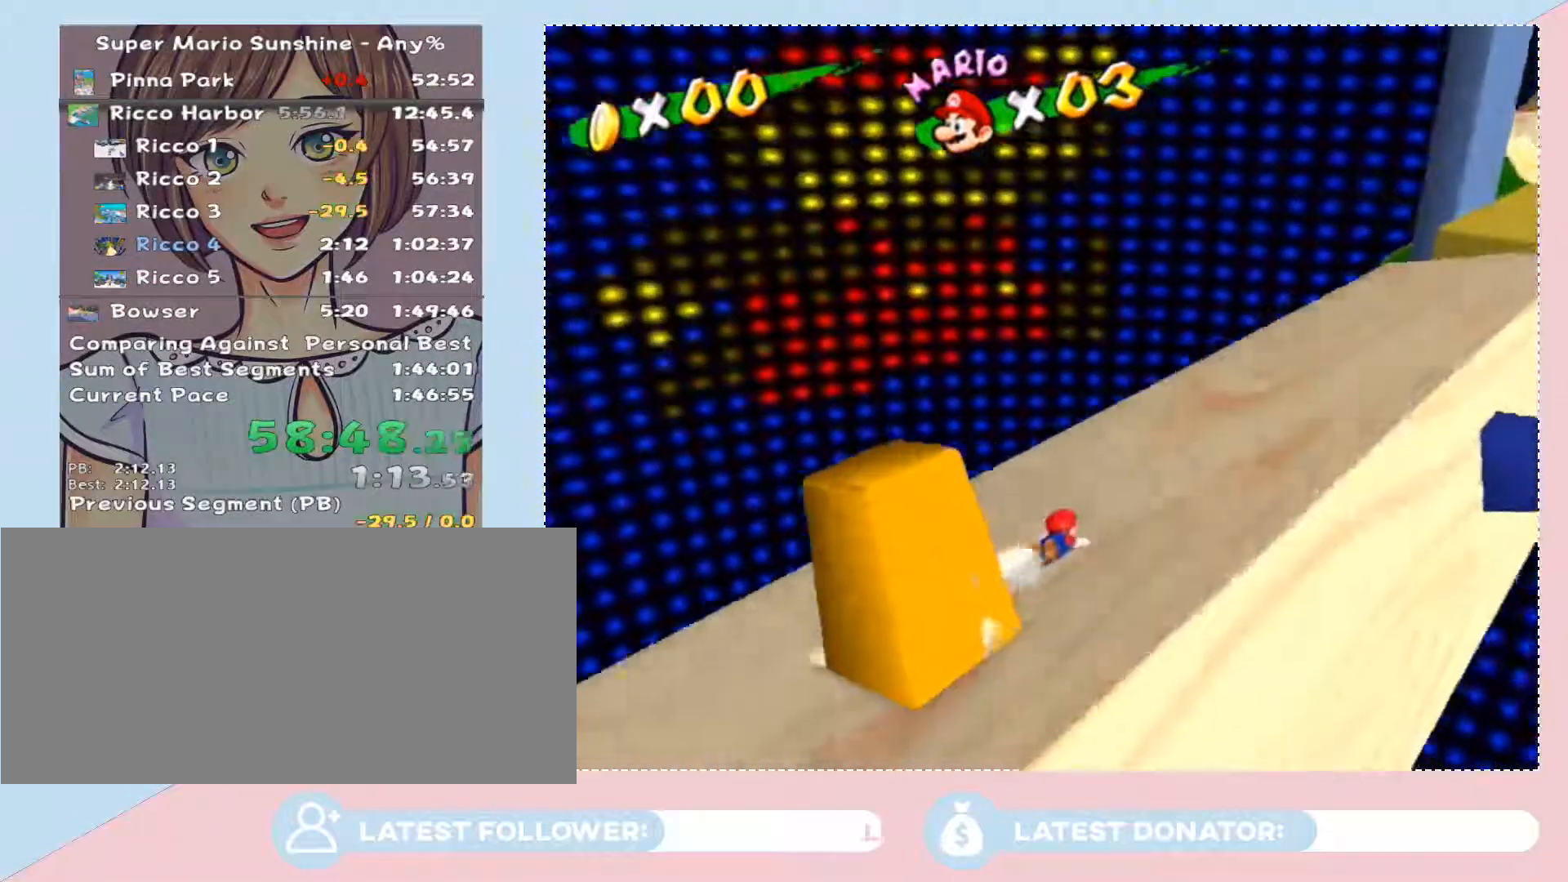
{"buttons": [], "left_stick": "up", "right_stick": "center", "button_events": []}
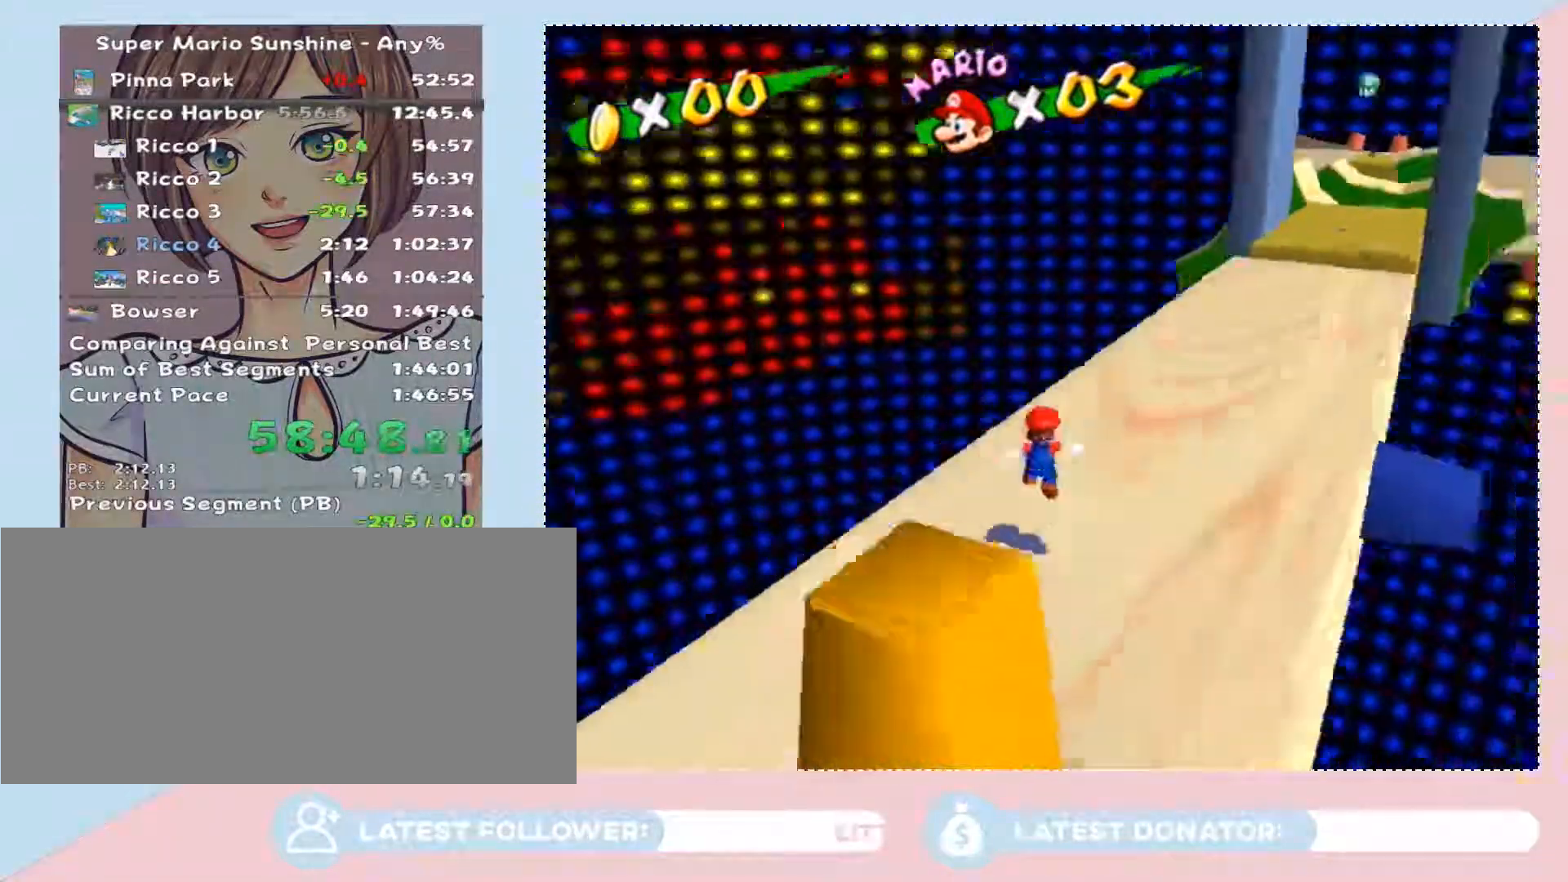
{"buttons": [], "left_stick": "up", "right_stick": "center", "button_events": [[283, "B", "down"], [333, "B", "up"]]}
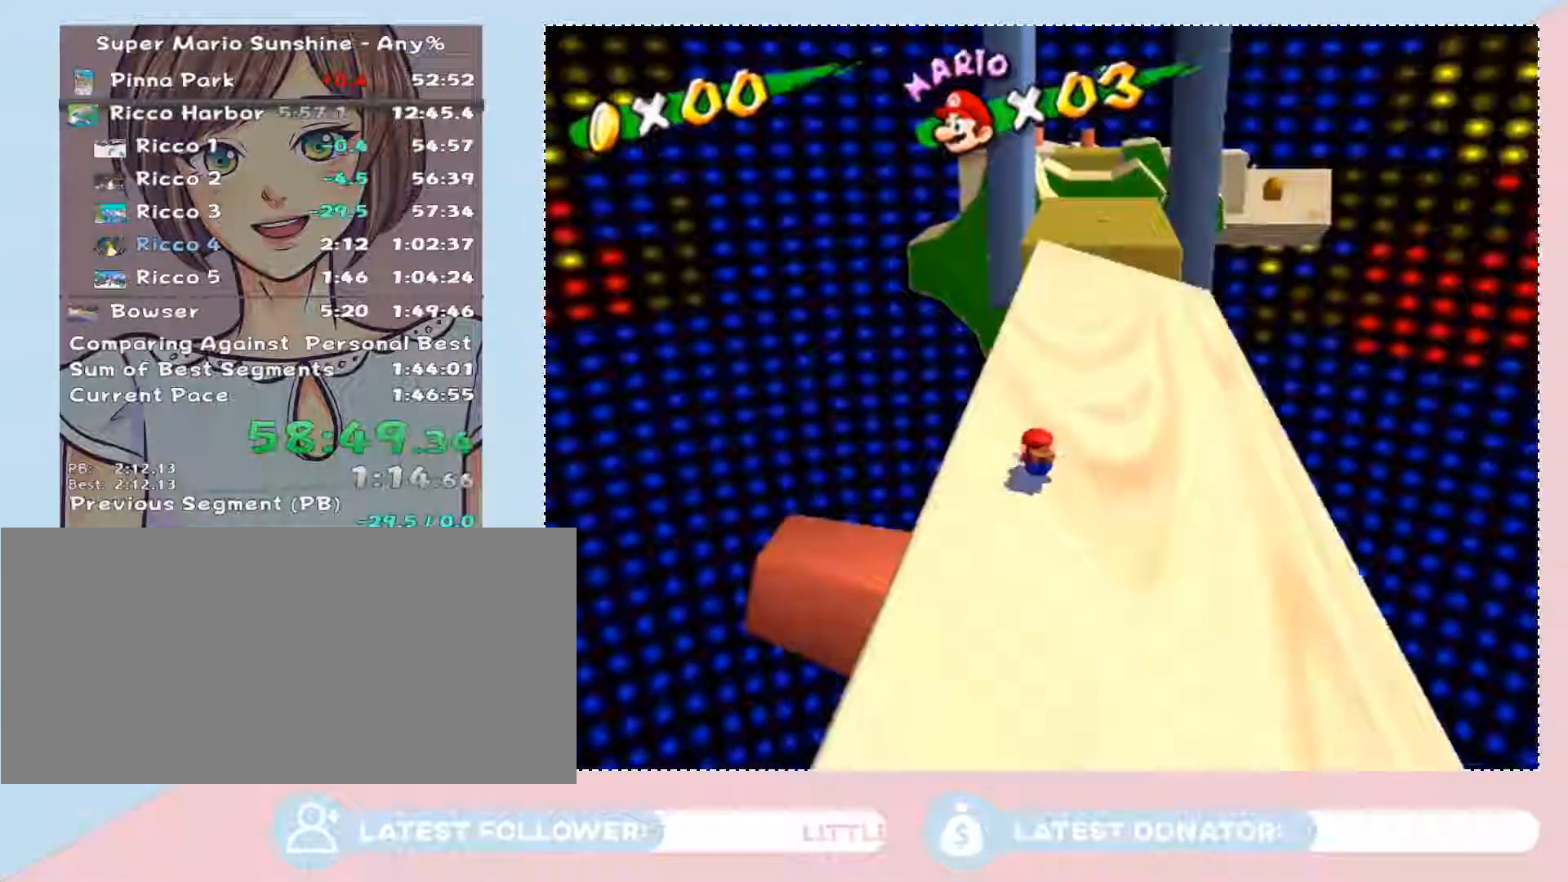
{"buttons": [], "left_stick": "up", "right_stick": "center", "button_events": [[217, "A", "down"], [500, "A", "up"]]}
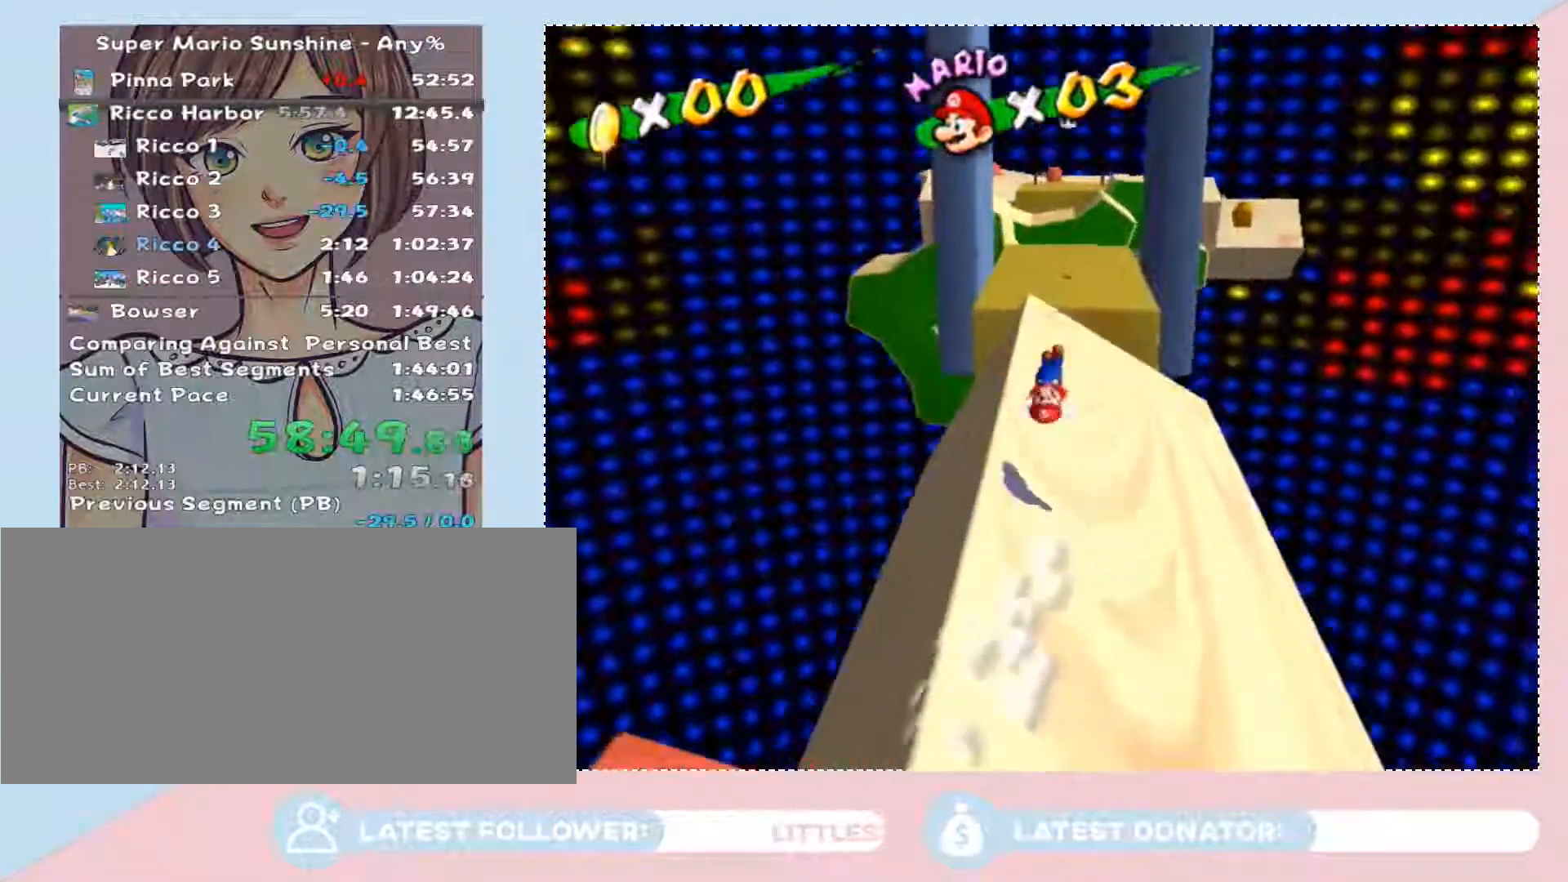
{"buttons": [], "left_stick": "up", "right_stick": "center", "button_events": []}
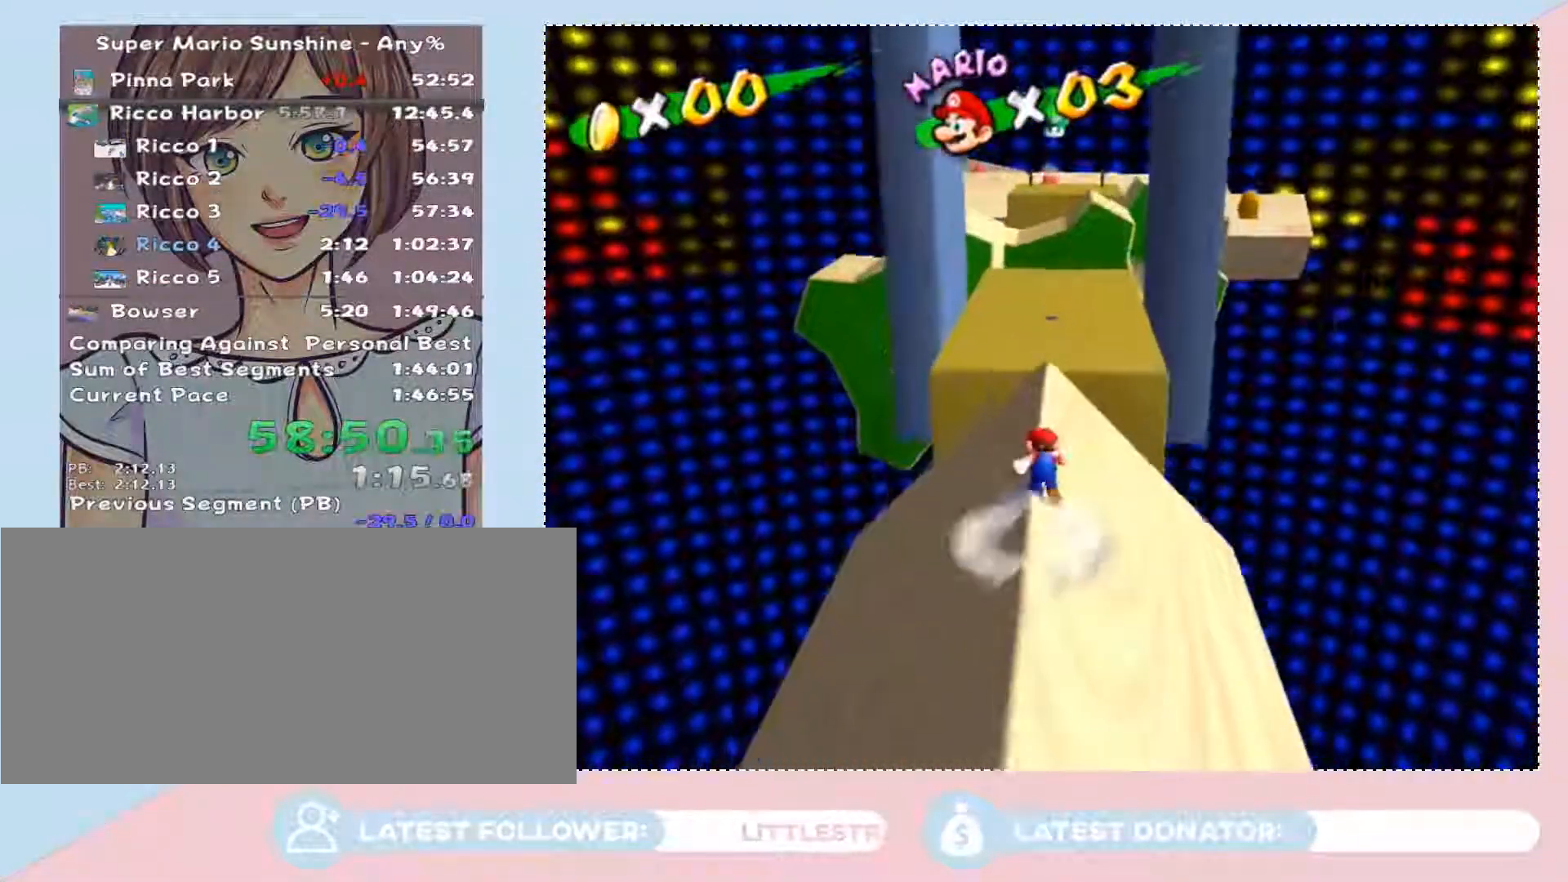
{"buttons": [], "left_stick": "up", "right_stick": "center", "button_events": [[300, "A", "down"], [300, "B", "down"], [433, "B", "up"], [467, "A", "up"]]}
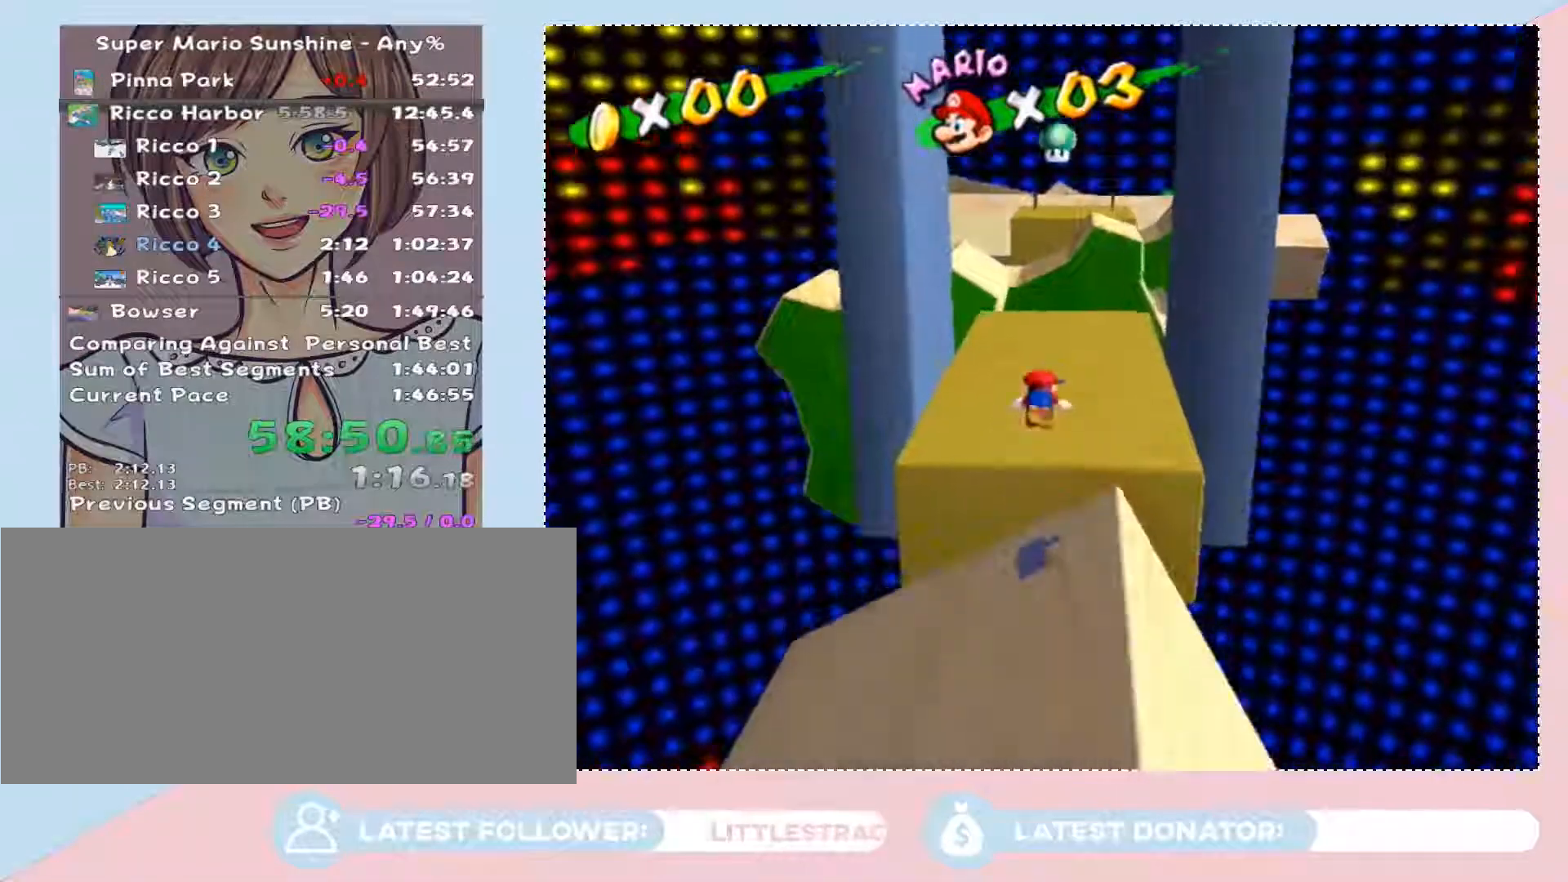
{"buttons": [], "left_stick": "down-right", "right_stick": "center", "button_events": []}
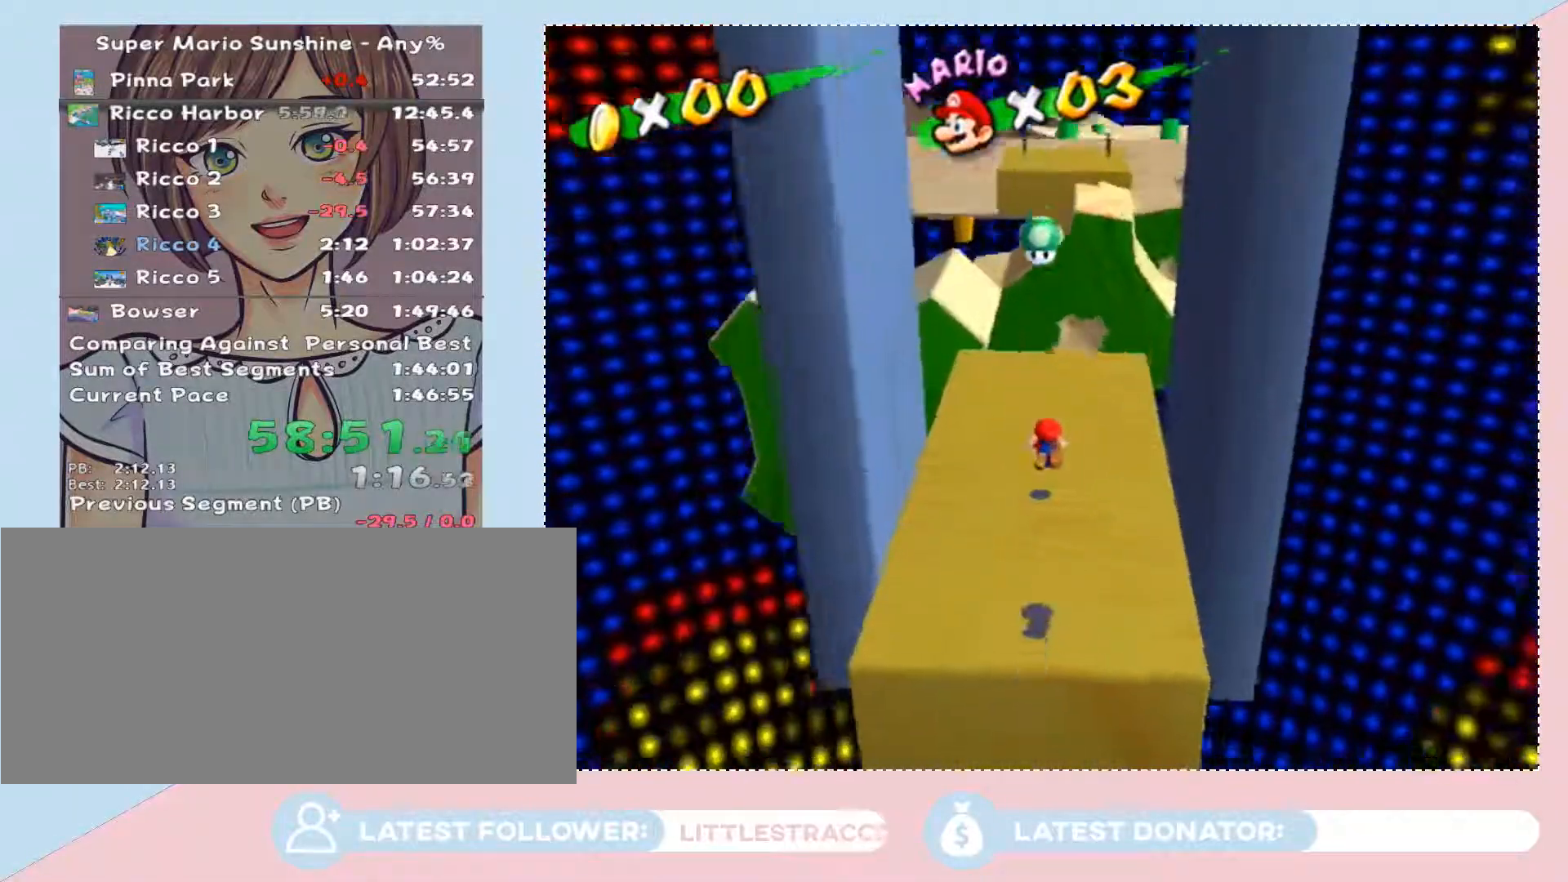
{"buttons": [], "left_stick": "up-right", "right_stick": "center", "button_events": [[367, "A", "down"], [433, "A", "up"]]}
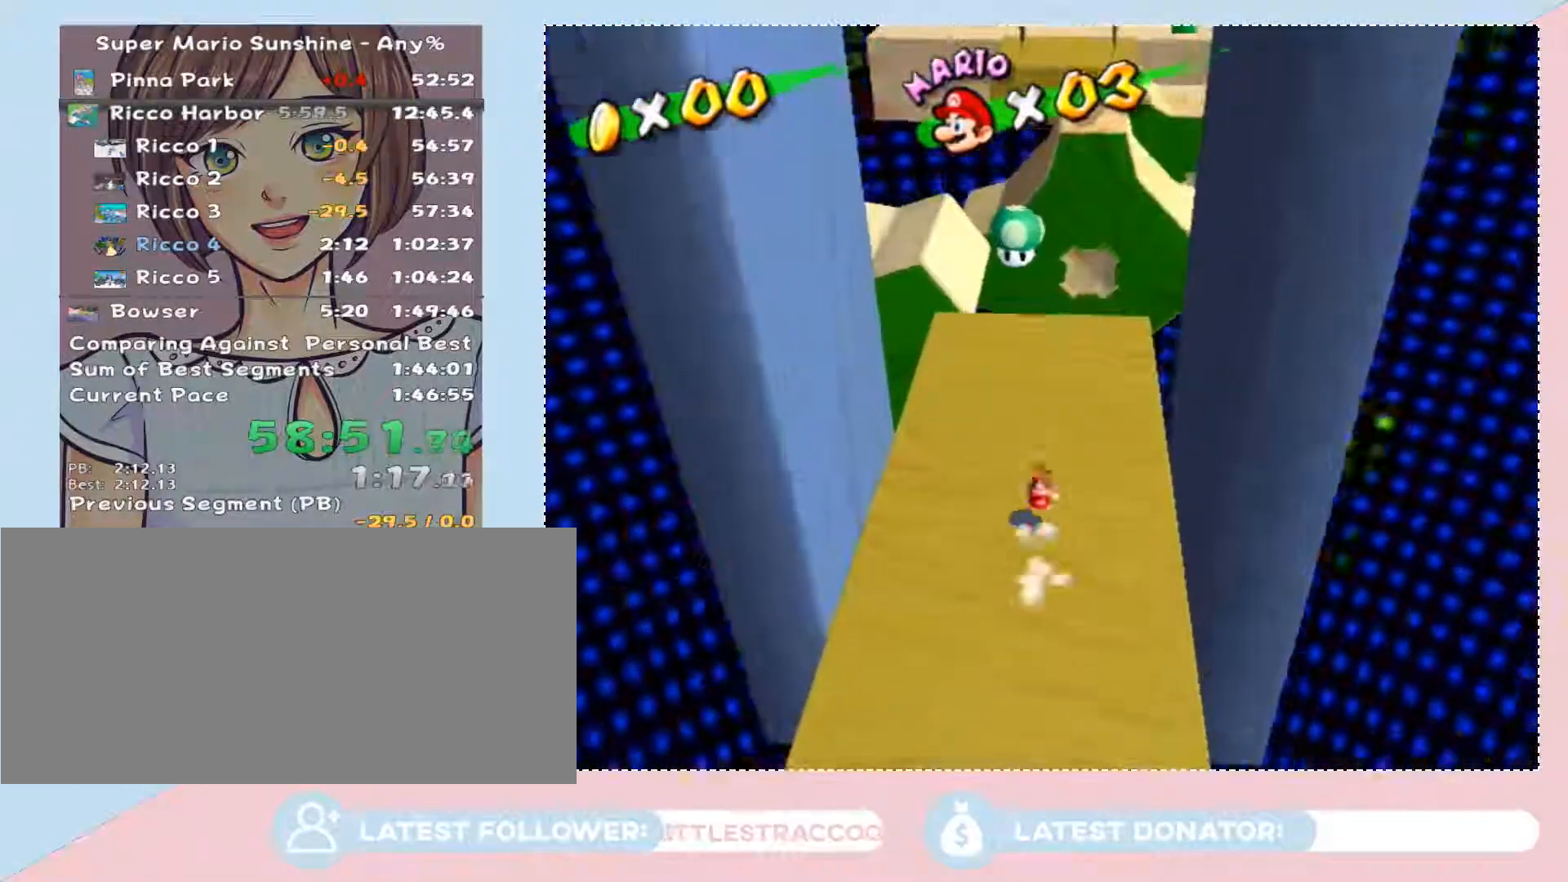
{"buttons": [], "left_stick": "center", "right_stick": "center", "button_events": []}
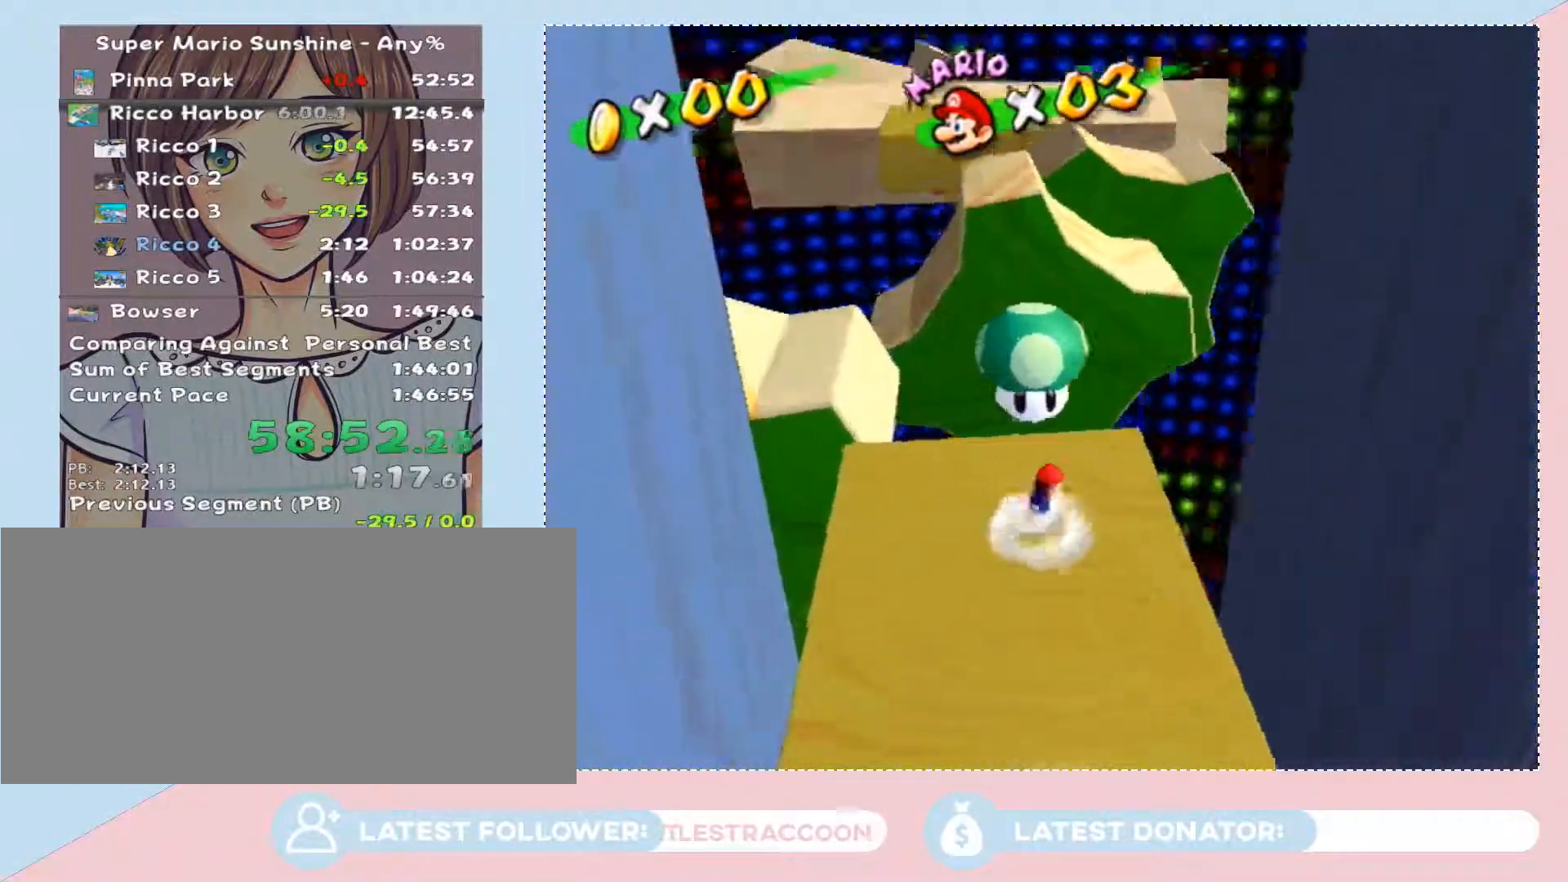
{"buttons": [], "left_stick": "up", "right_stick": "center", "button_events": []}
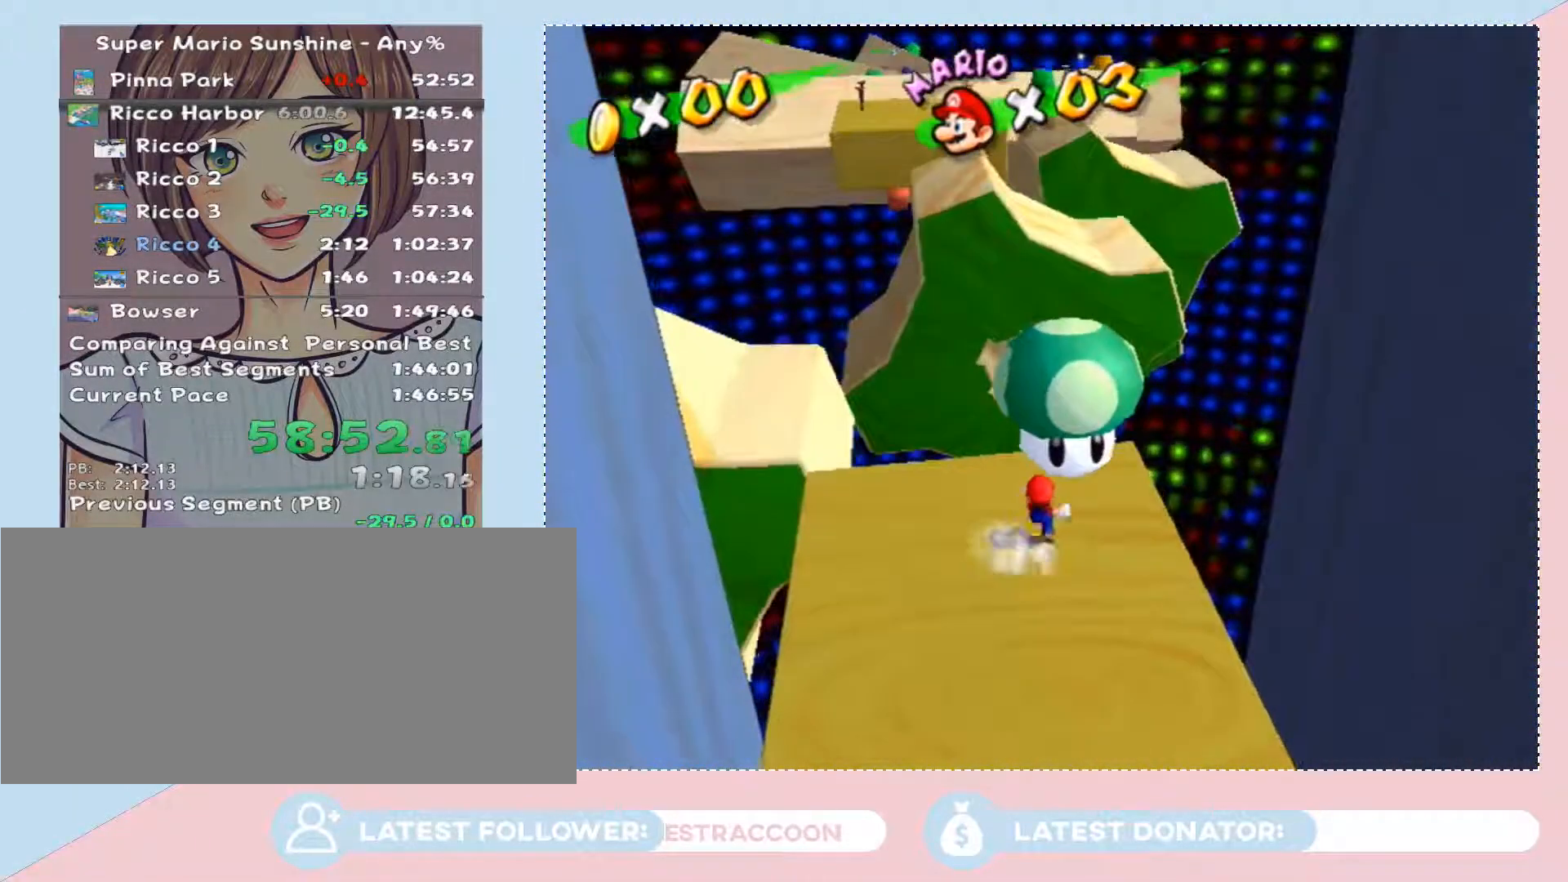
{"buttons": [], "left_stick": "center", "right_stick": "center", "button_events": []}
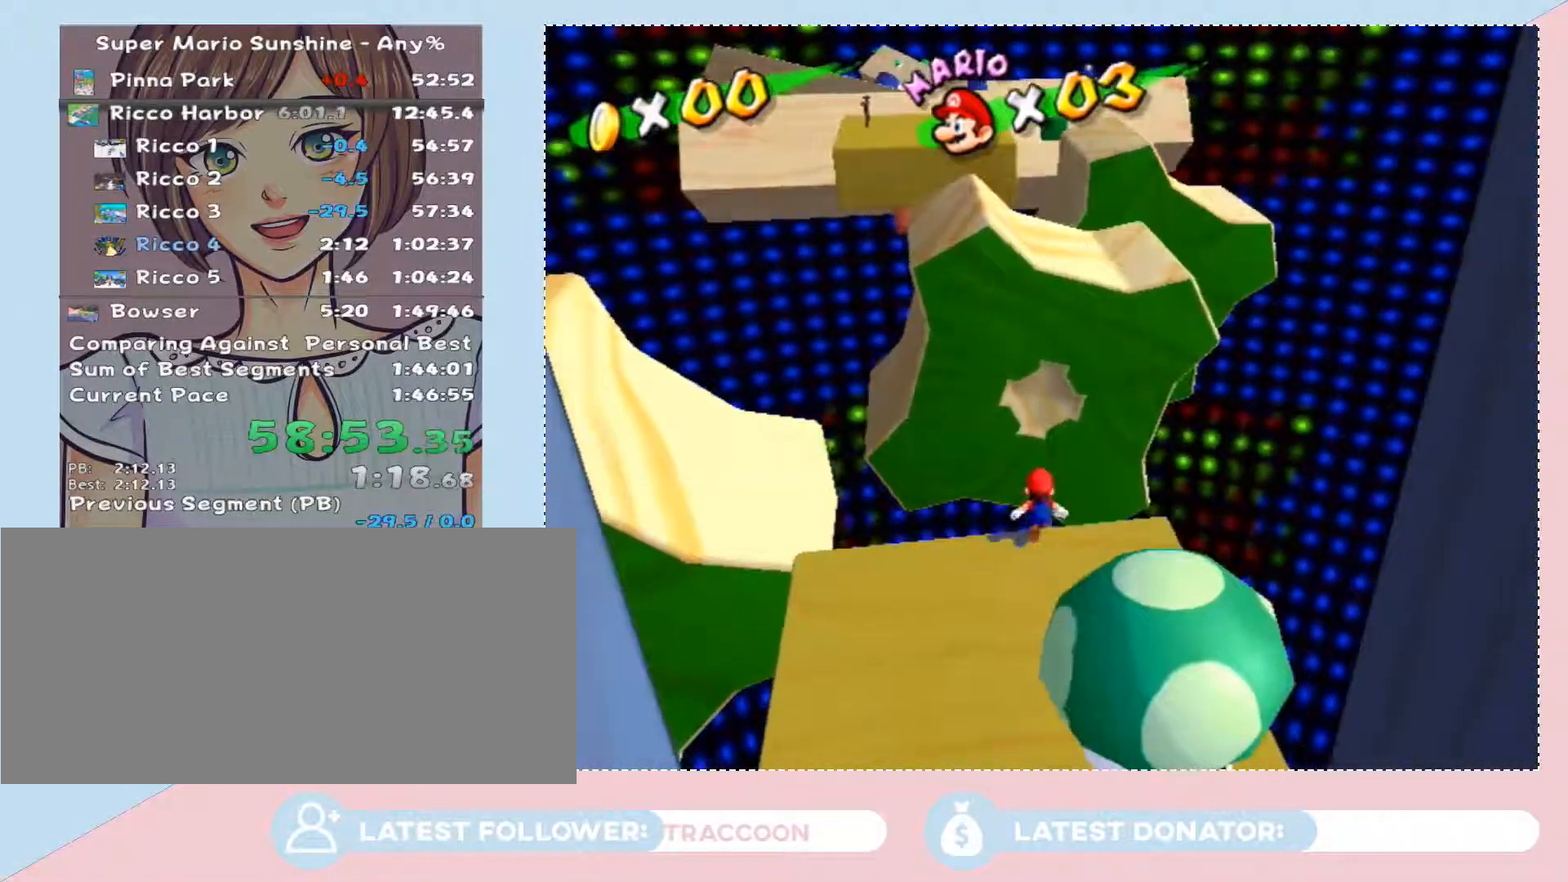
{"buttons": [], "left_stick": "down-right", "right_stick": "center", "button_events": []}
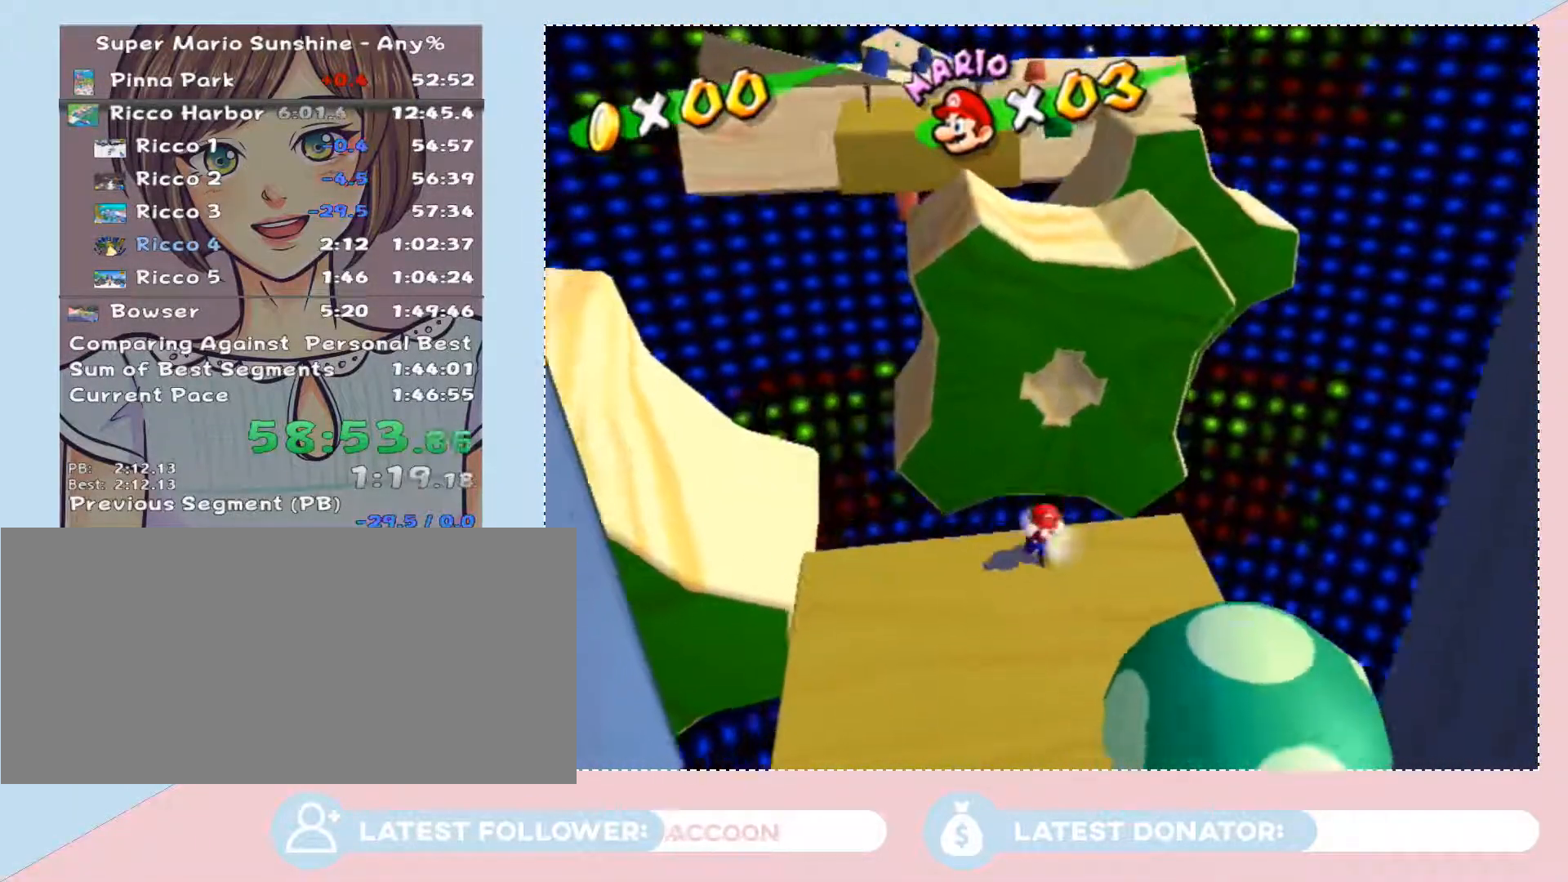
{"buttons": [], "left_stick": "up-left", "right_stick": "center", "button_events": []}
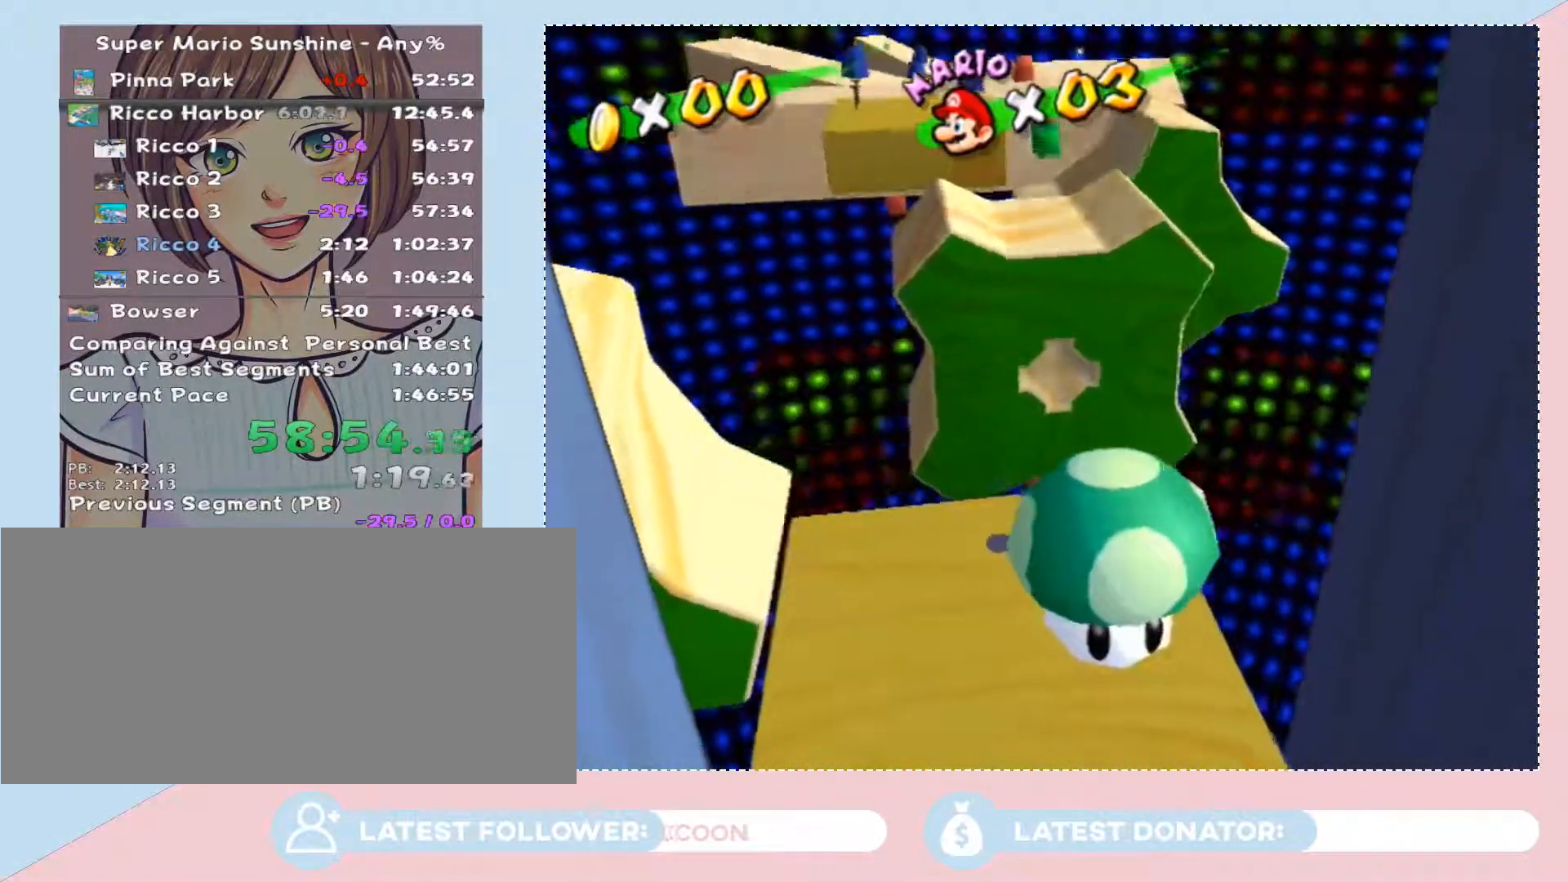
{"buttons": ["A", "B"], "left_stick": "up", "right_stick": "center", "button_events": [[333, "A", "down"], [333, "B", "down"]]}
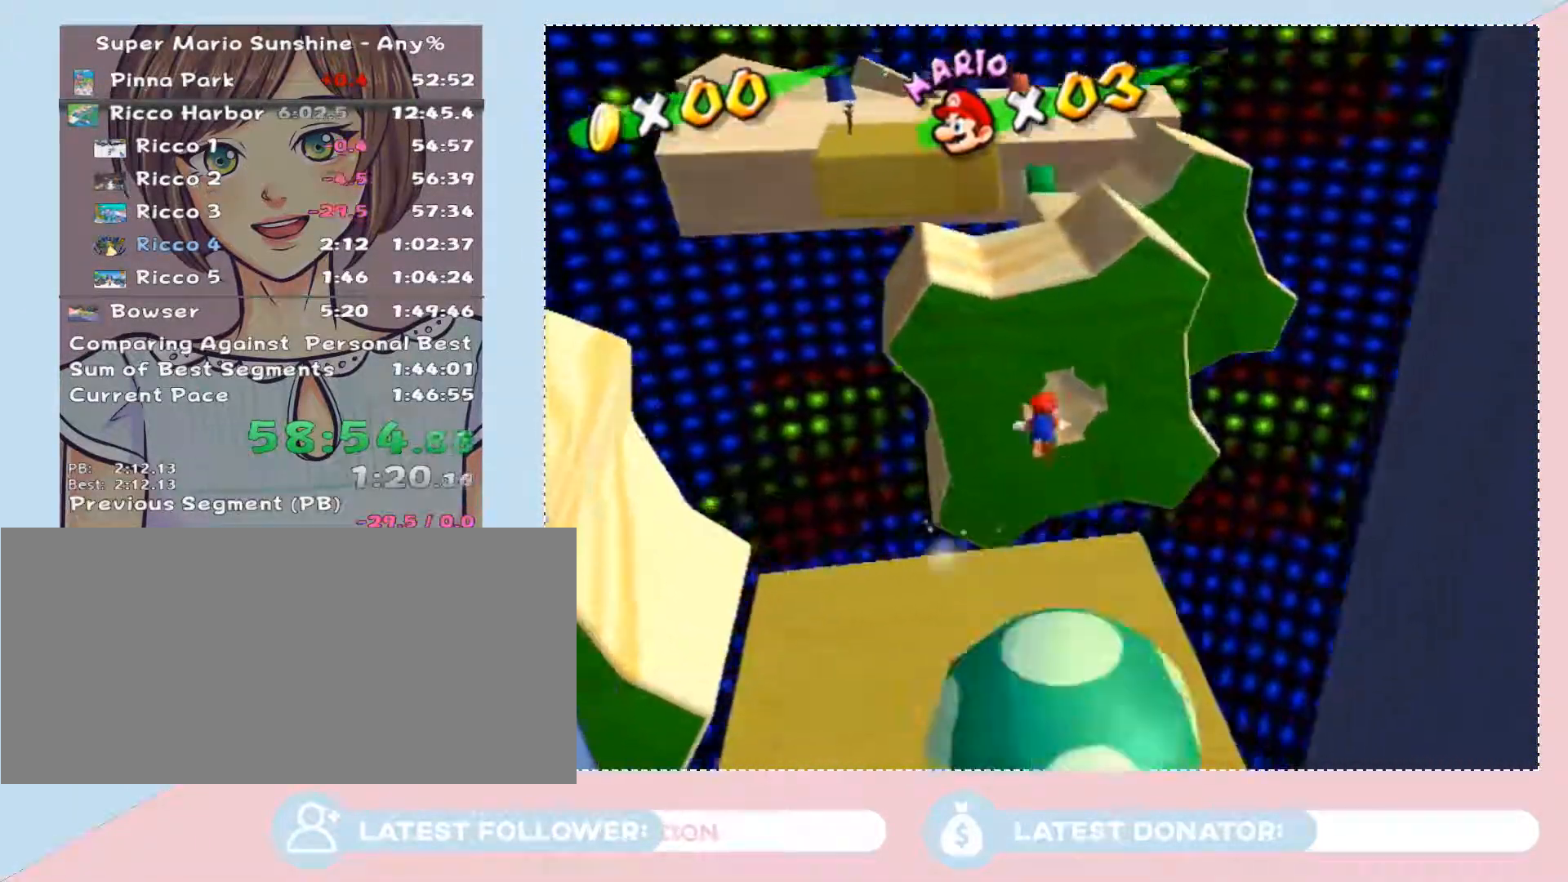
{"buttons": [], "left_stick": "up-left", "right_stick": "center", "button_events": [[183, "B", "up"], [217, "A", "up"]]}
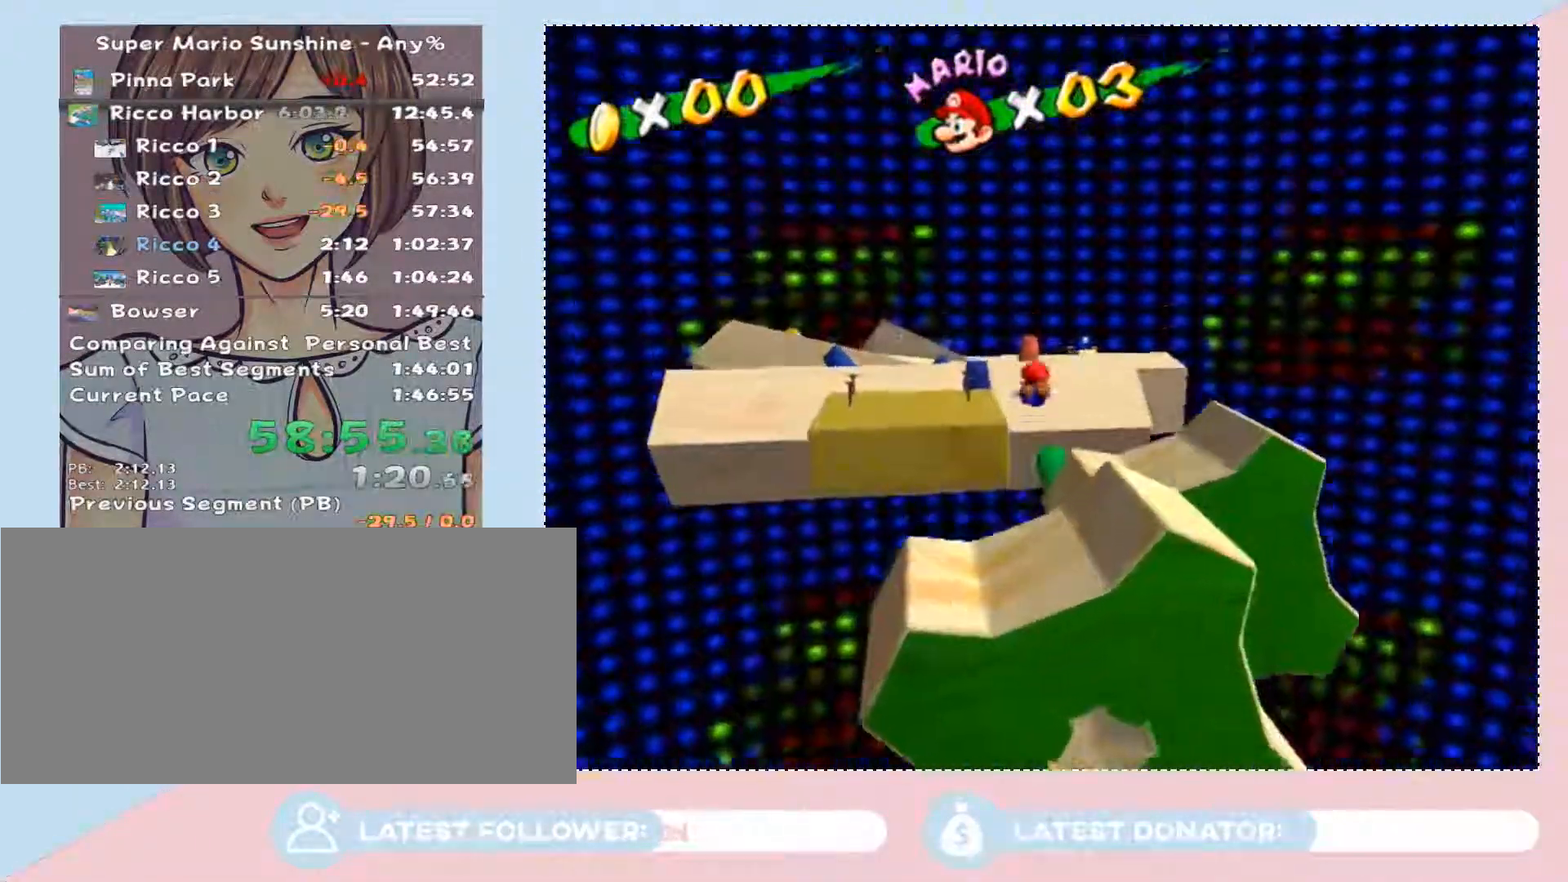
{"buttons": [], "left_stick": "up-left", "right_stick": "center", "button_events": []}
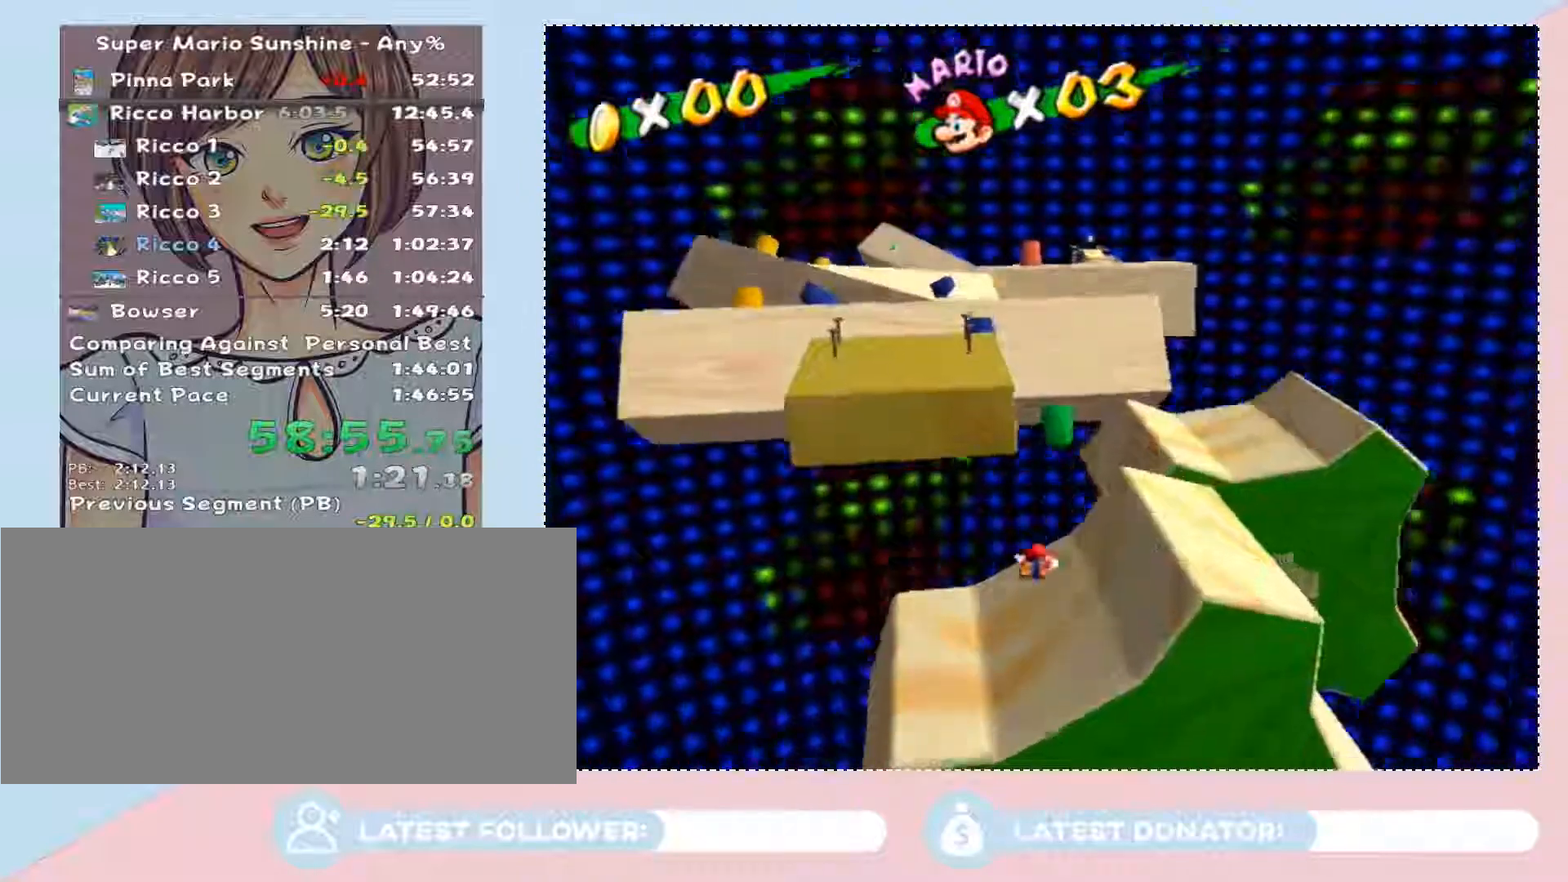
{"buttons": [], "left_stick": "down-right", "right_stick": "center", "button_events": [[183, "L2", "down"], [300, "L2", "up"]]}
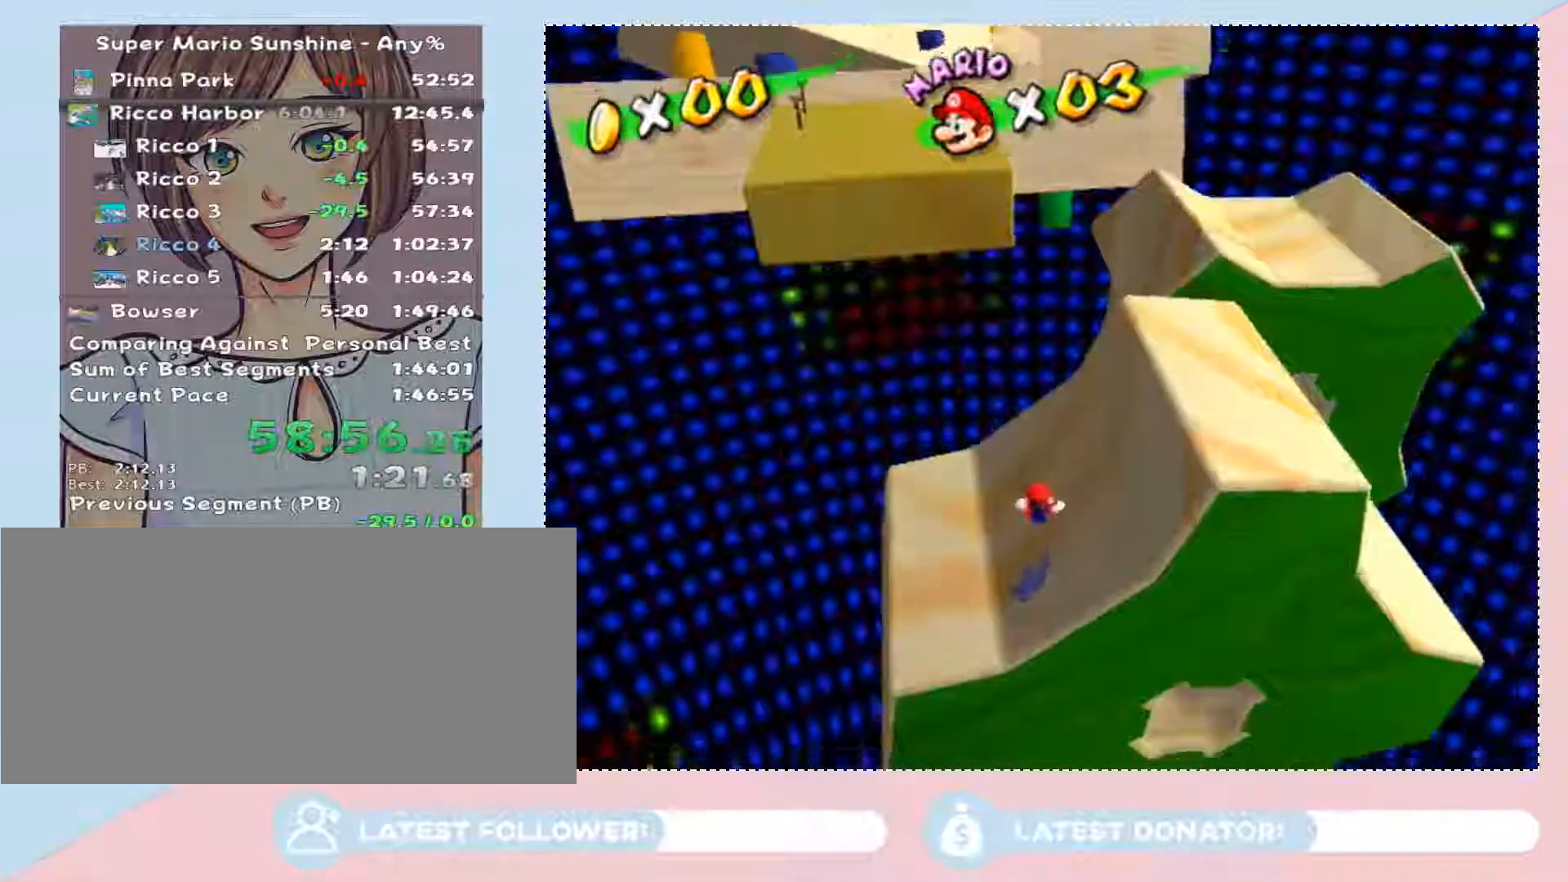
{"buttons": [], "left_stick": "up-right", "right_stick": "center", "button_events": []}
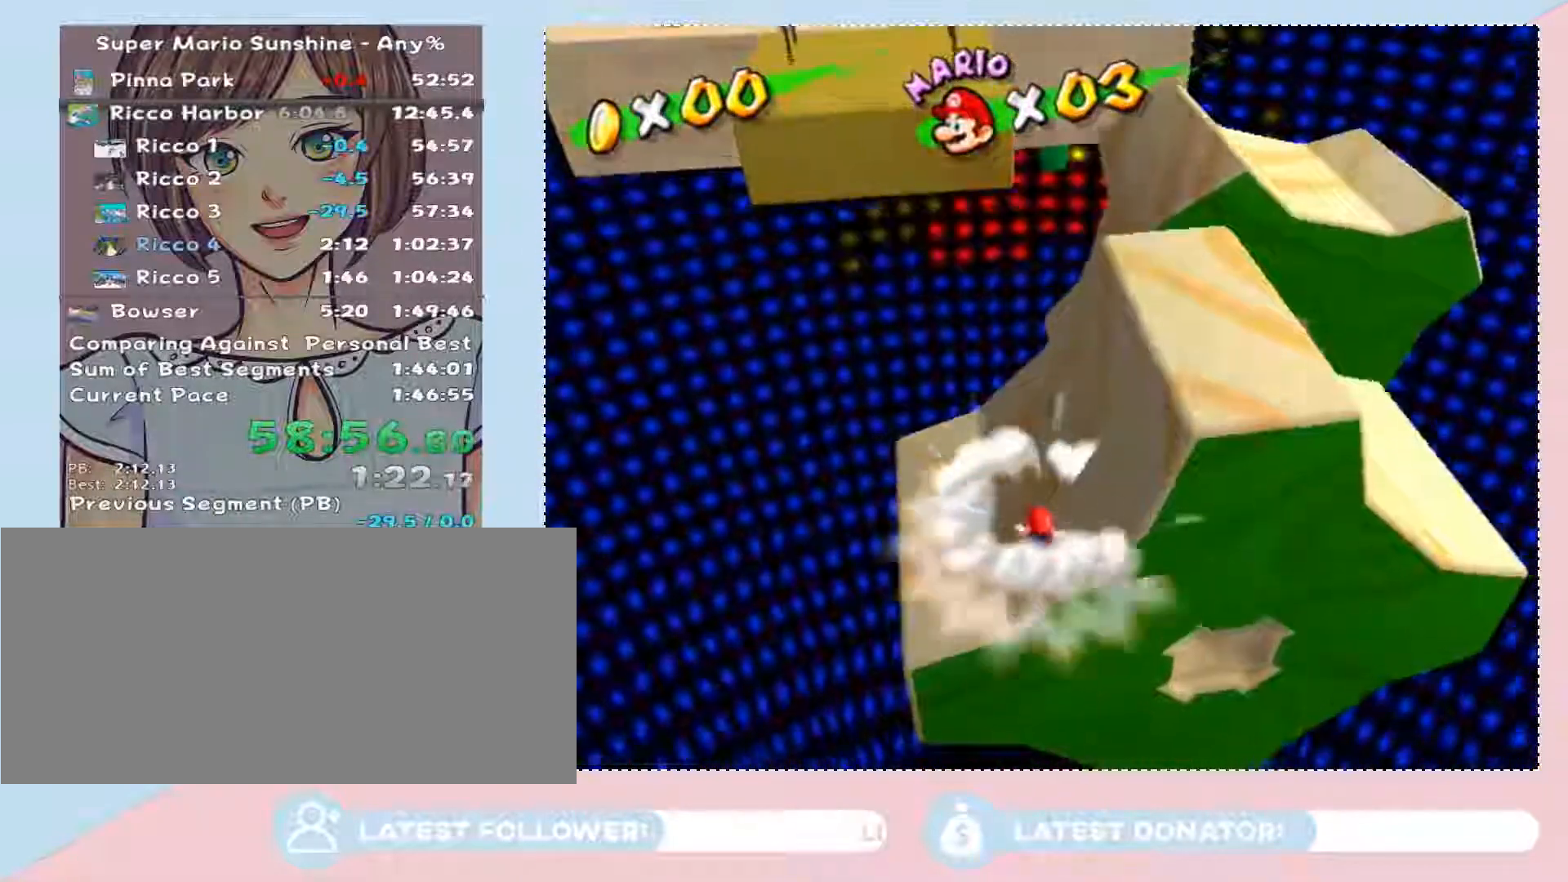
{"buttons": ["A"], "left_stick": "up-right", "right_stick": "center", "button_events": [[217, "A", "down"]]}
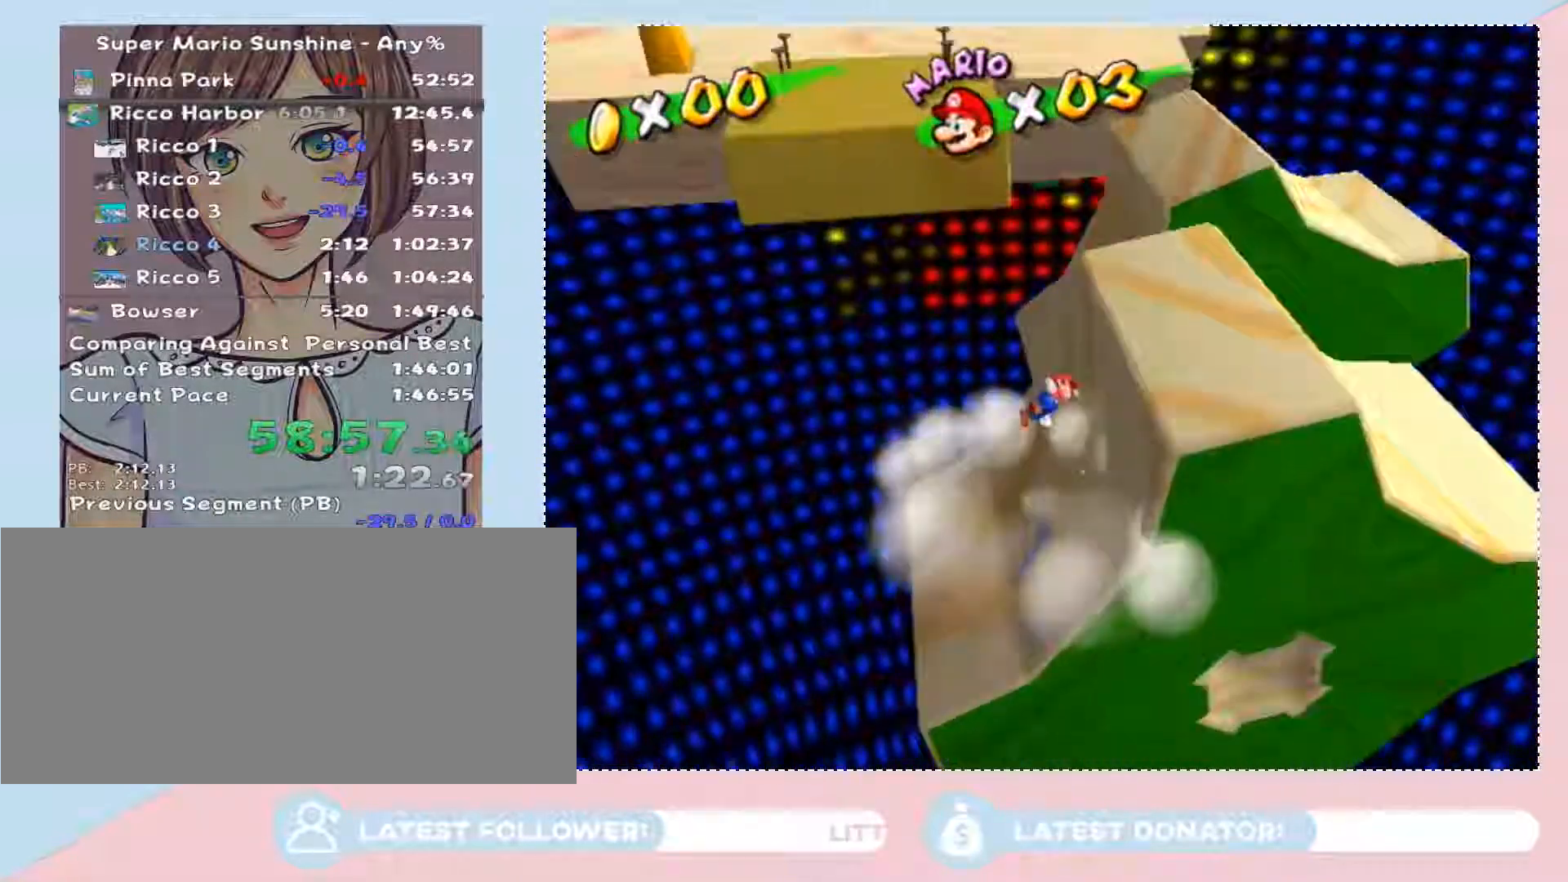
{"buttons": [], "left_stick": "right", "right_stick": "center", "button_events": [[183, "A", "up"]]}
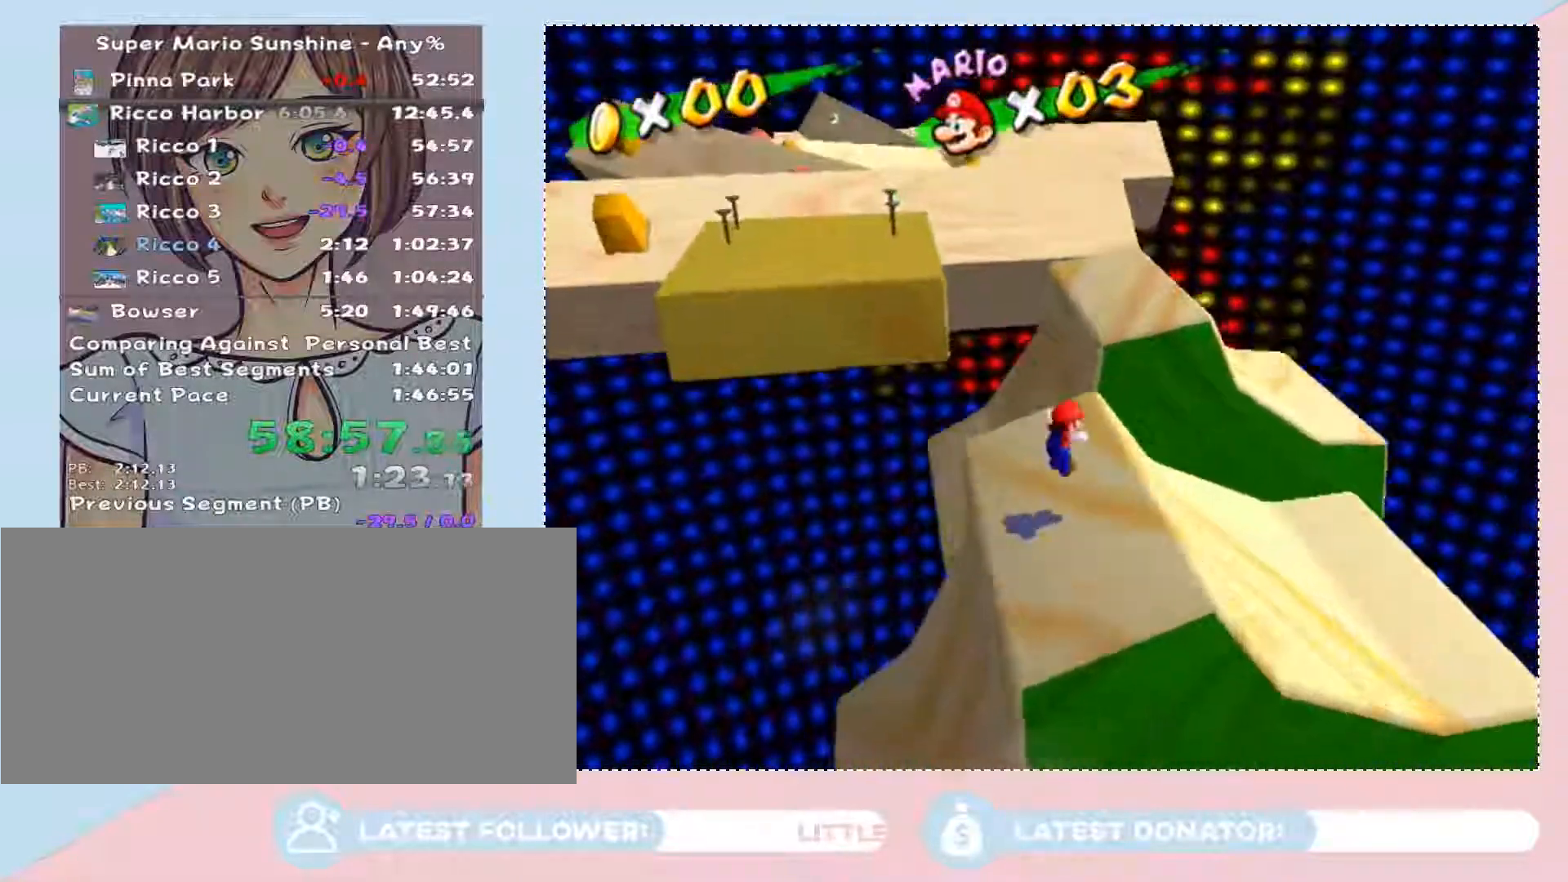
{"buttons": [], "left_stick": "down-right", "right_stick": "center", "button_events": []}
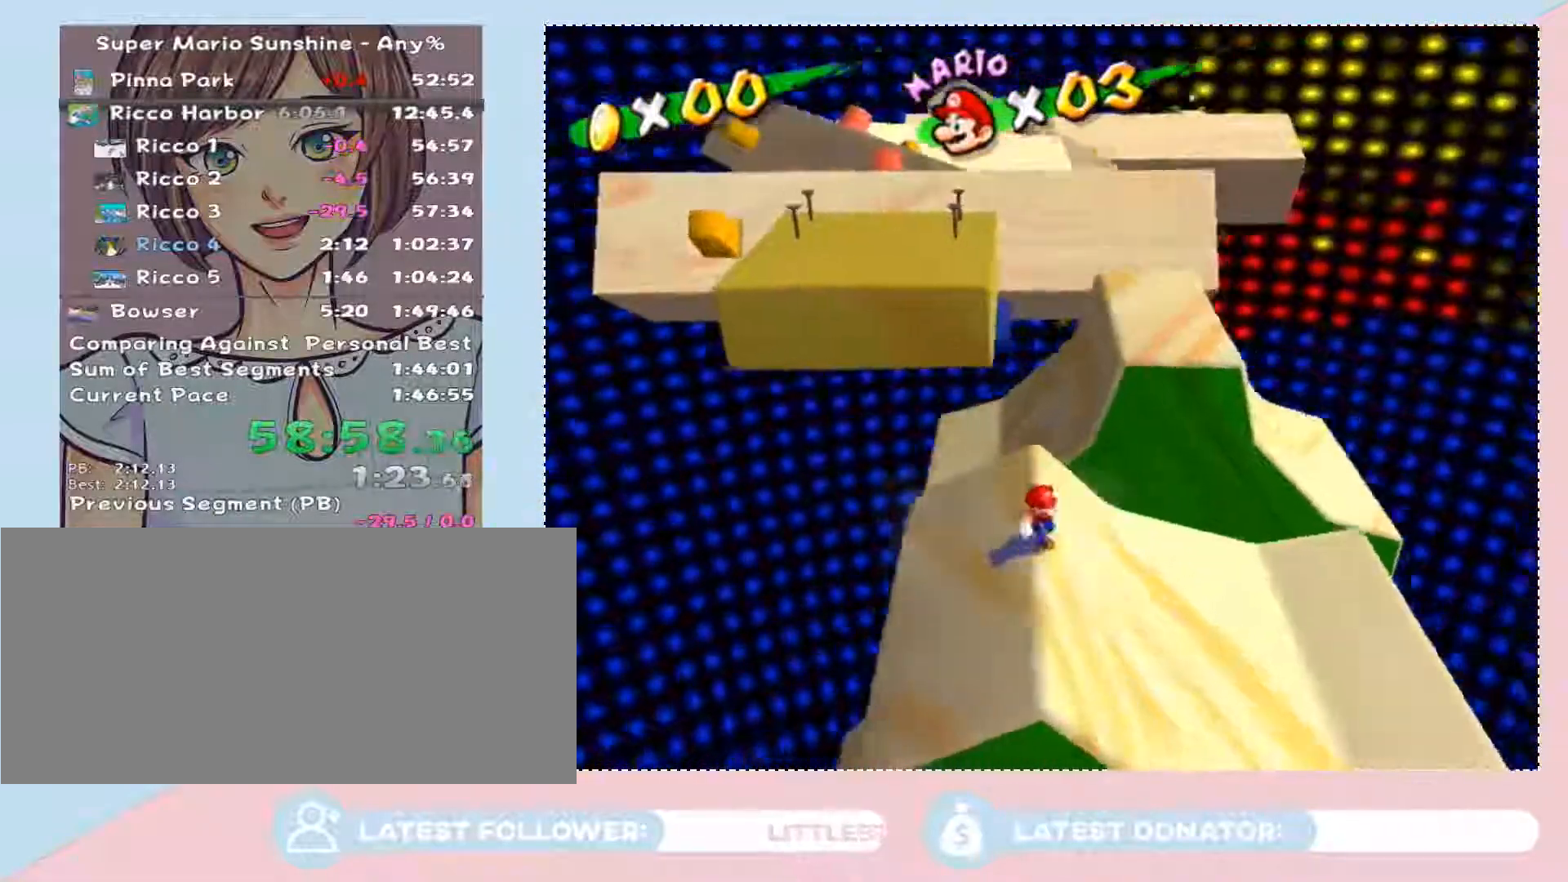
{"buttons": [], "left_stick": "center", "right_stick": "center", "button_events": []}